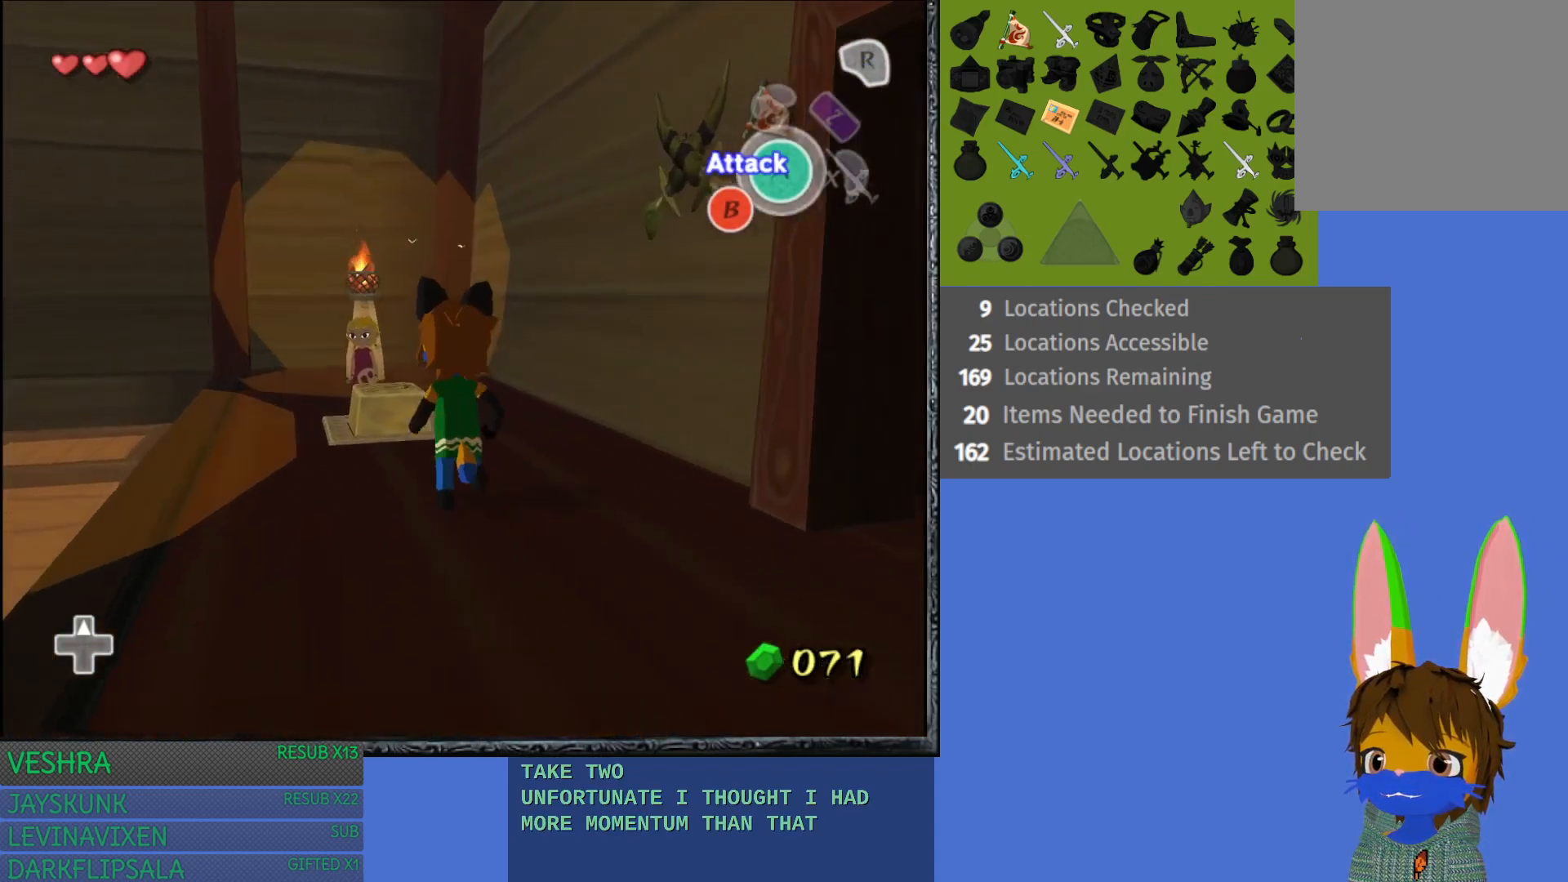
Gameplay with a controller (PlayStation layout); each line is a JSON object with the inputs held at the frame after it. "events" lists button and stick changes between this image and that frame as [ms after this image, input, new state], when the widget could be followed in between.
{"buttons": [], "left_stick": "up", "right_stick": "center", "events": [[83, "left_stick", "up"]]}
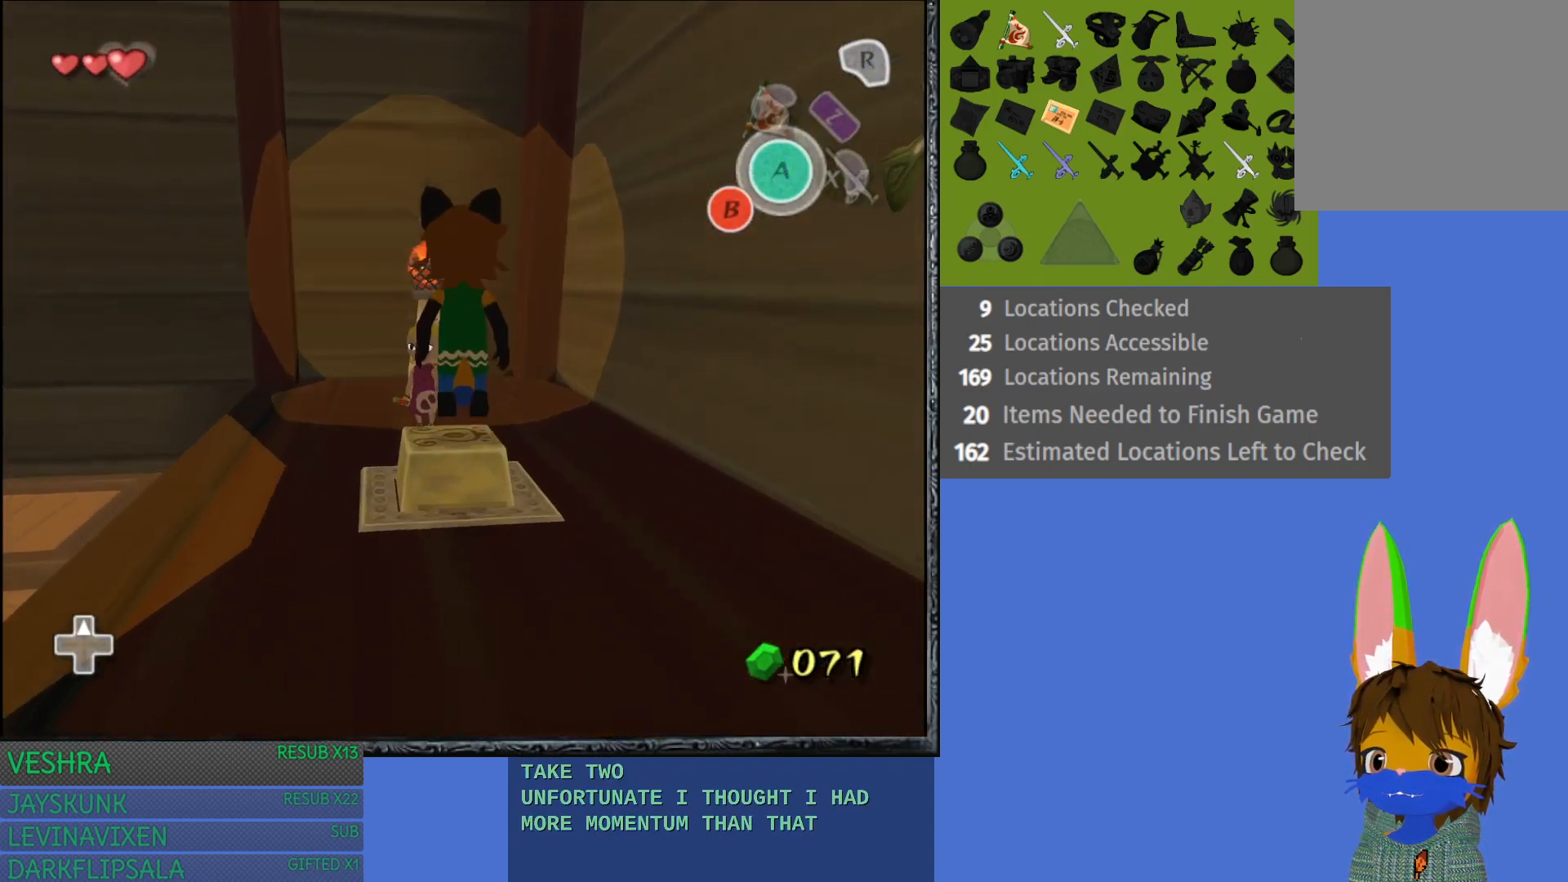
{"buttons": [], "left_stick": "center", "right_stick": "center", "events": [[333, "left_stick", "center"]]}
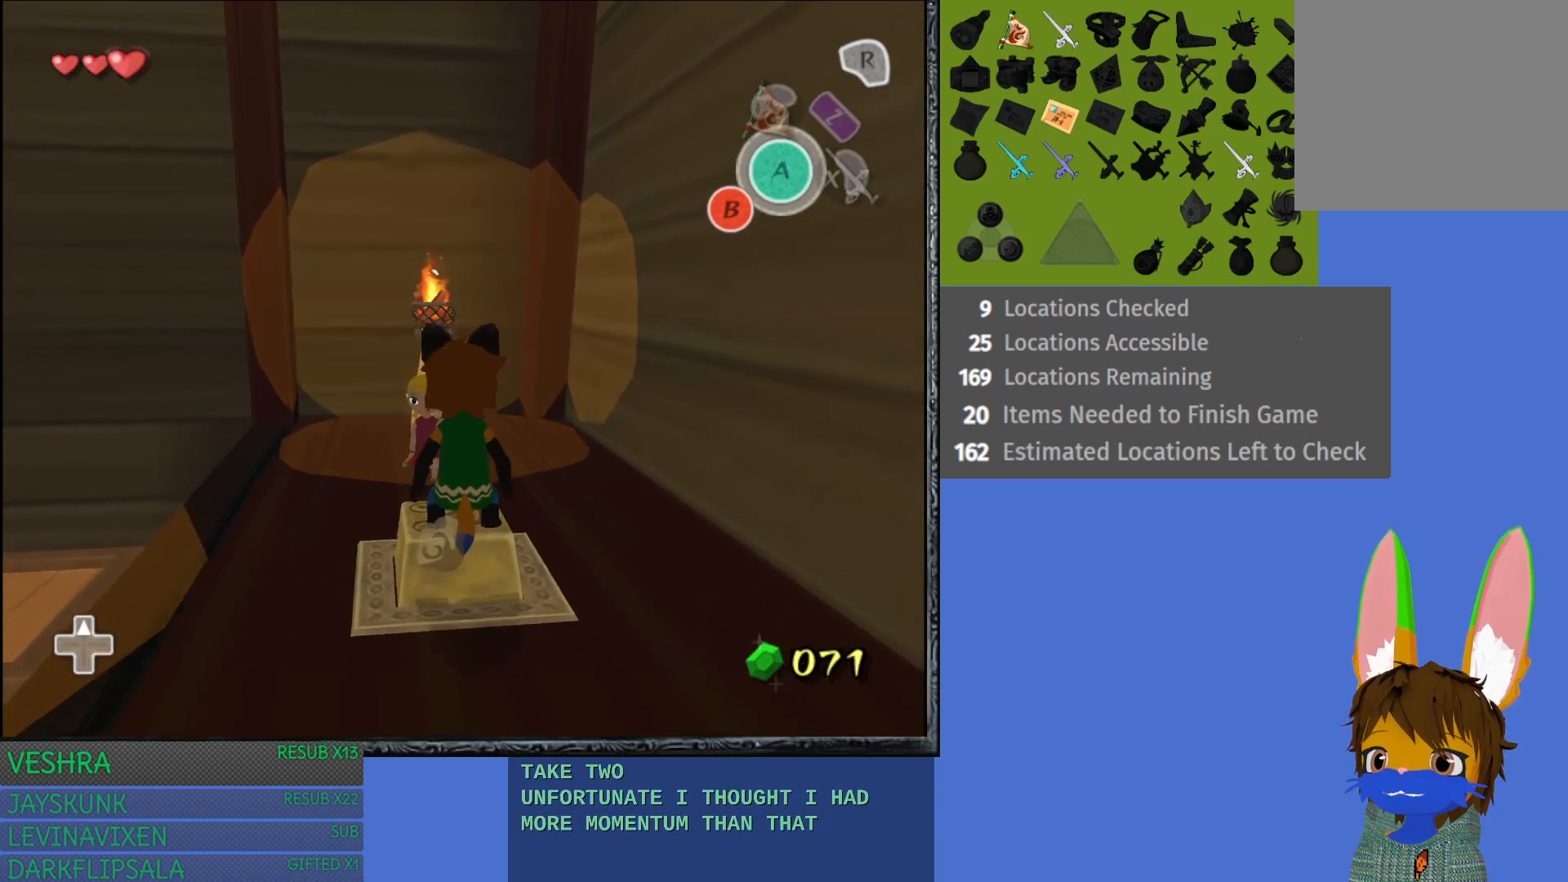
{"buttons": [], "left_stick": "center", "right_stick": "center", "events": []}
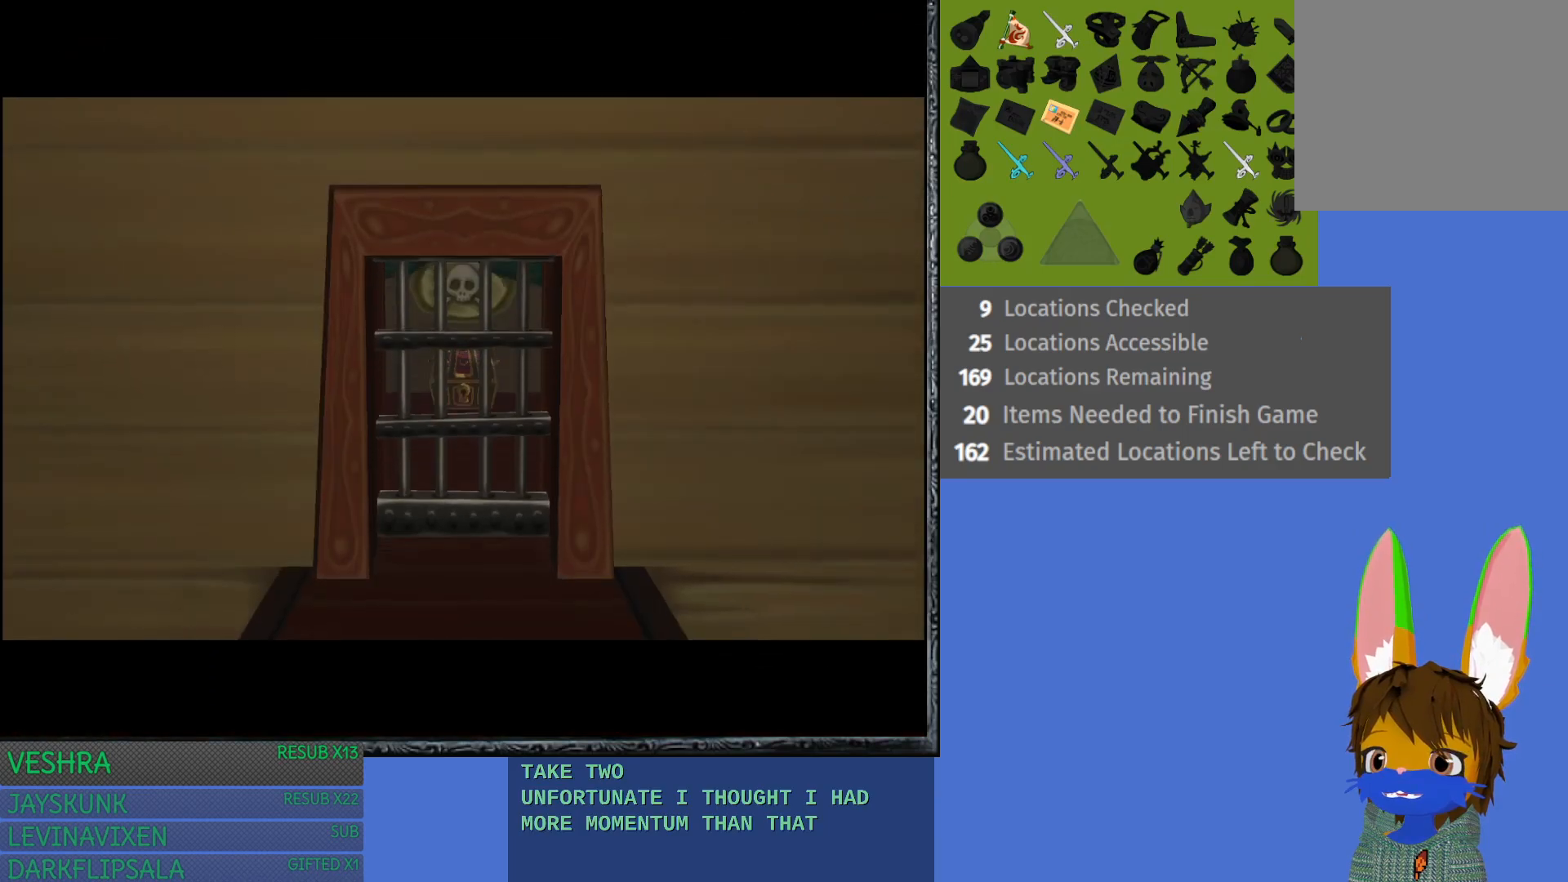
{"buttons": [], "left_stick": "center", "right_stick": "center", "events": []}
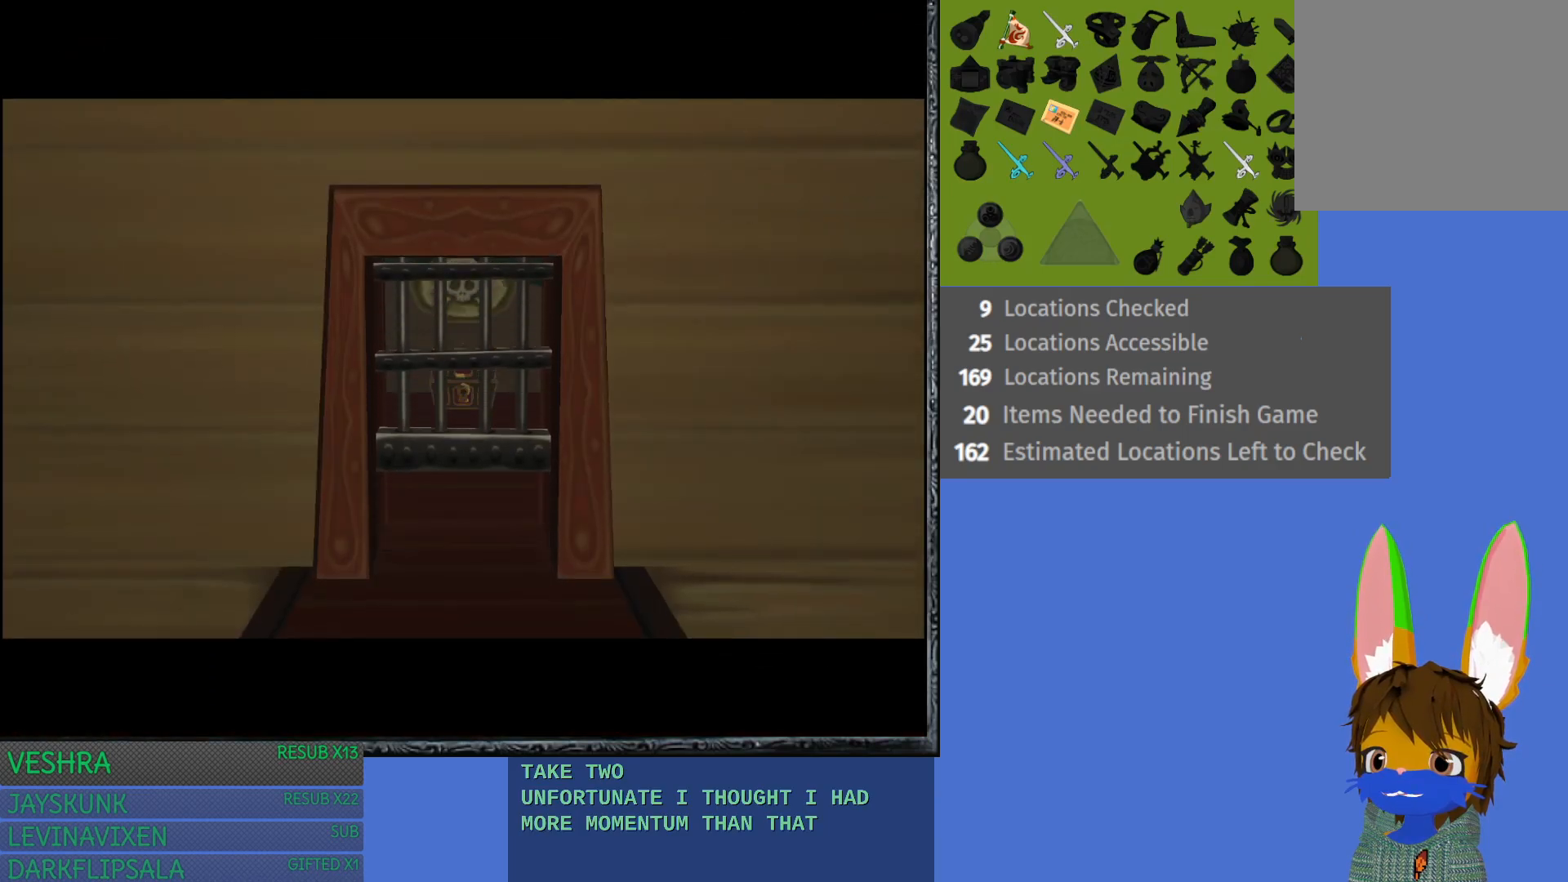
{"buttons": [], "left_stick": "center", "right_stick": "center", "events": []}
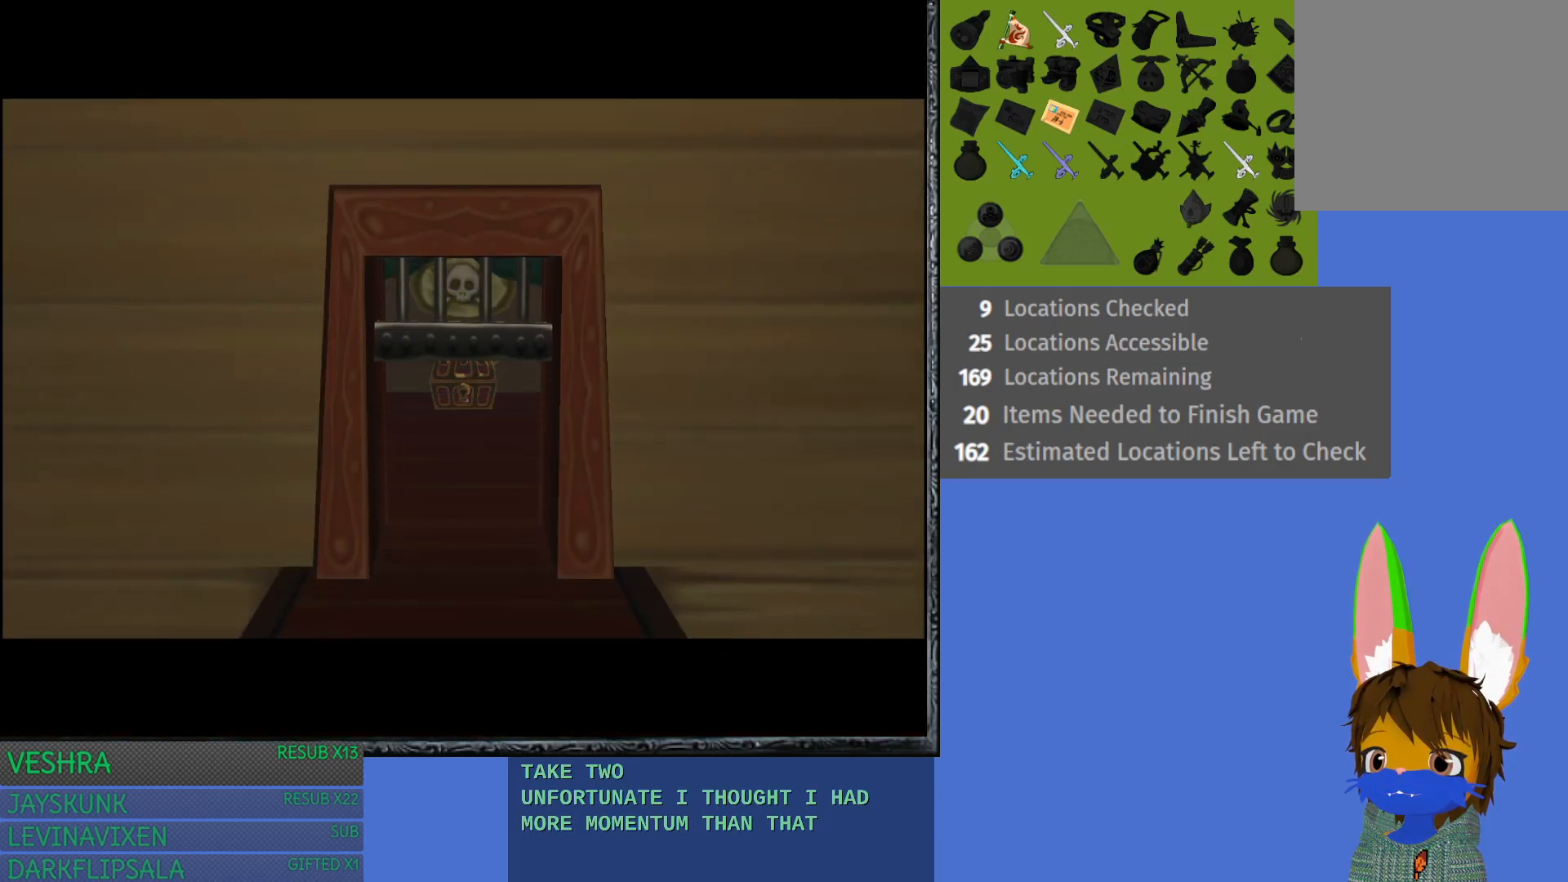
{"buttons": [], "left_stick": "center", "right_stick": "center", "events": []}
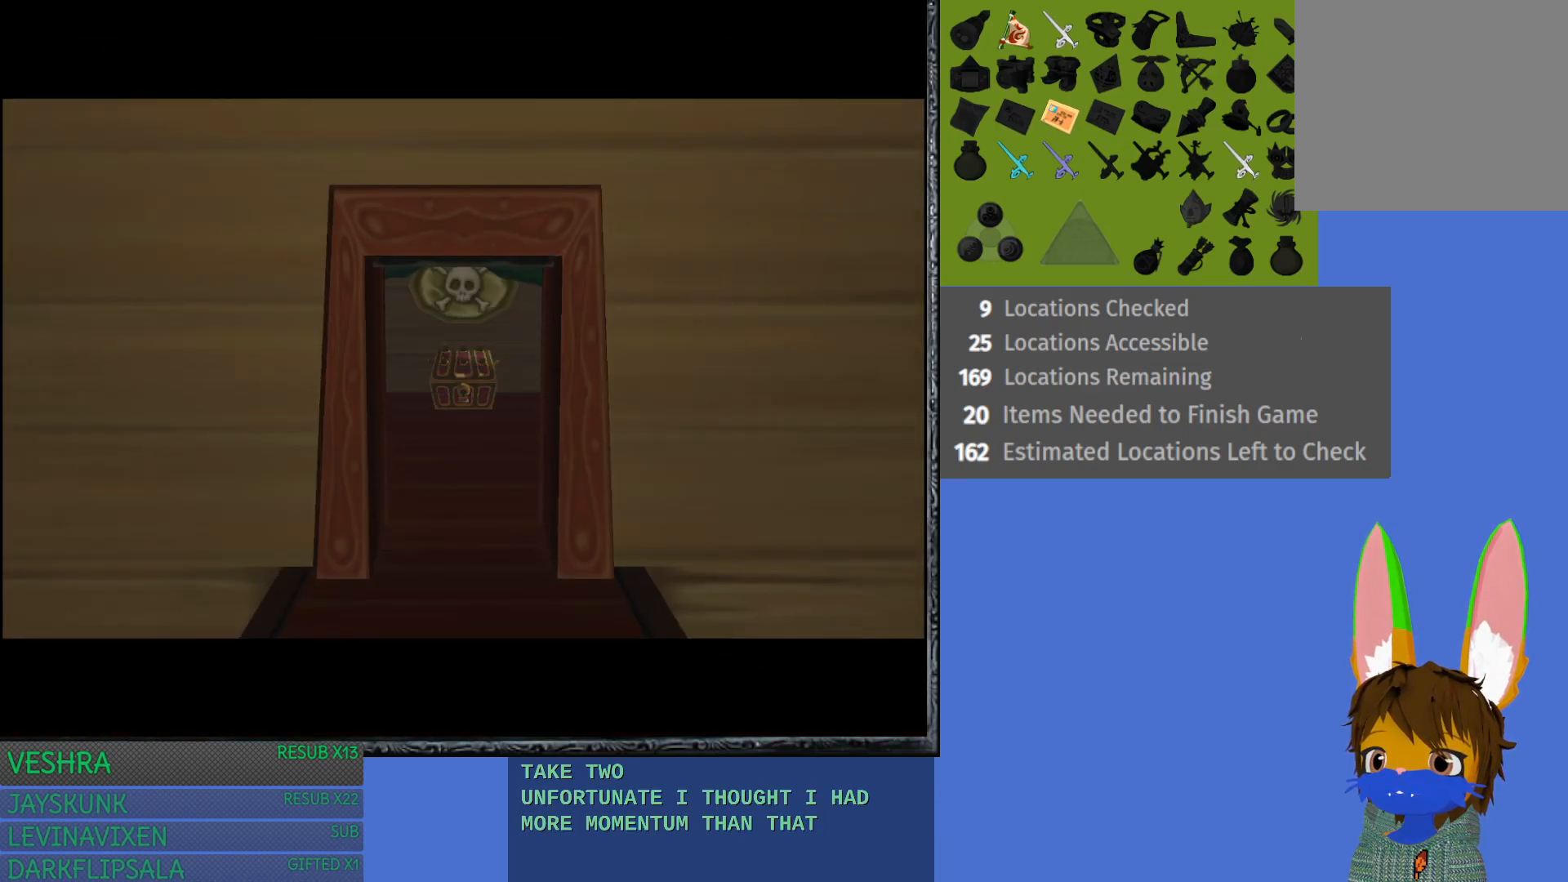
{"buttons": [], "left_stick": "center", "right_stick": "center", "events": []}
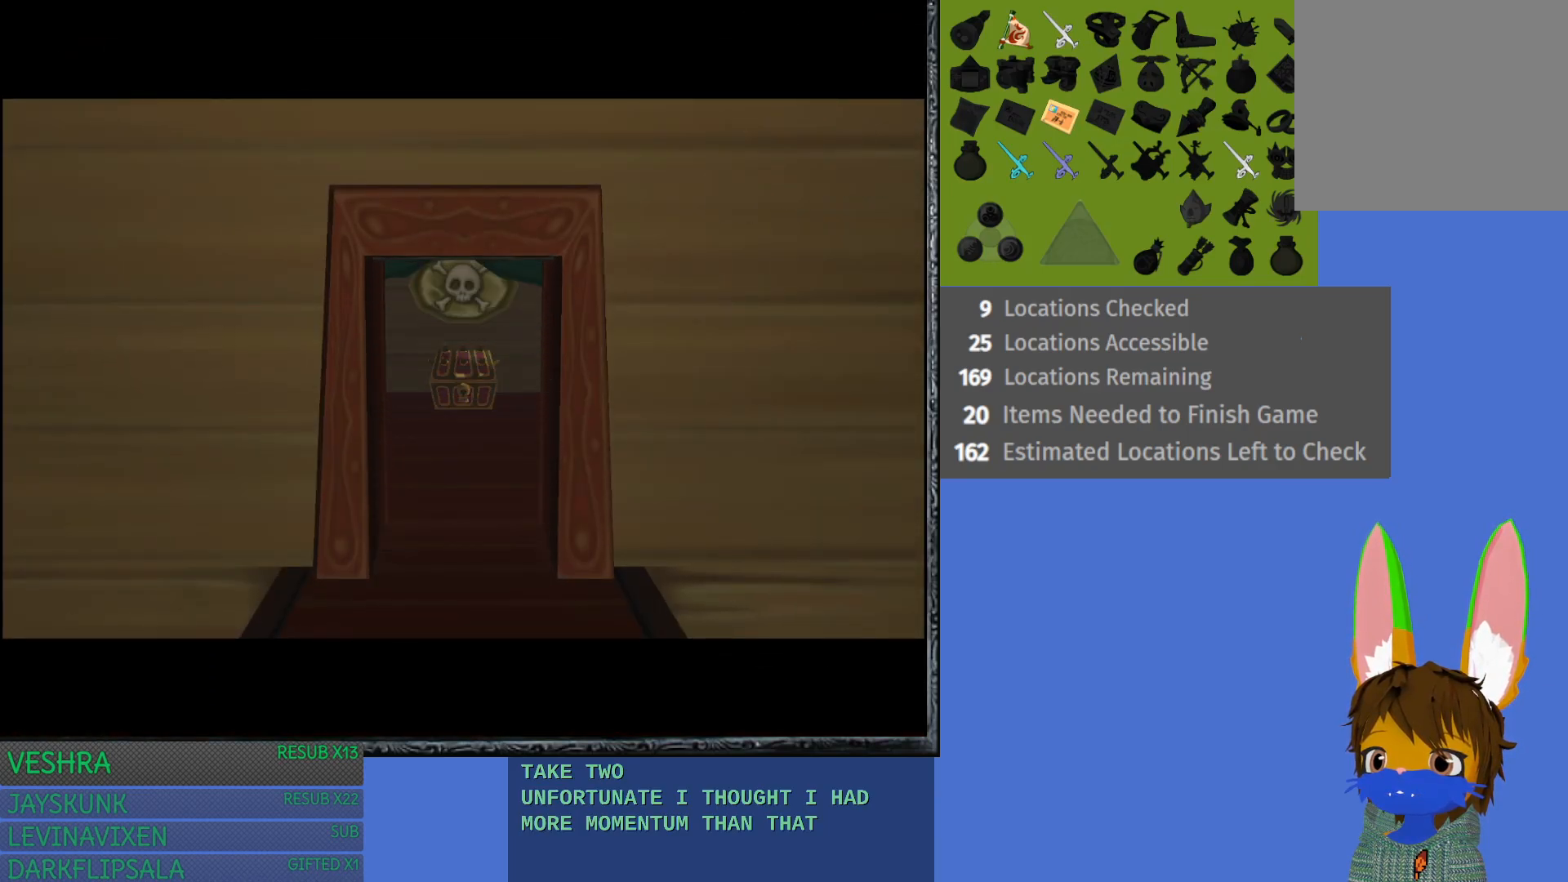
{"buttons": [], "left_stick": "center", "right_stick": "center", "events": []}
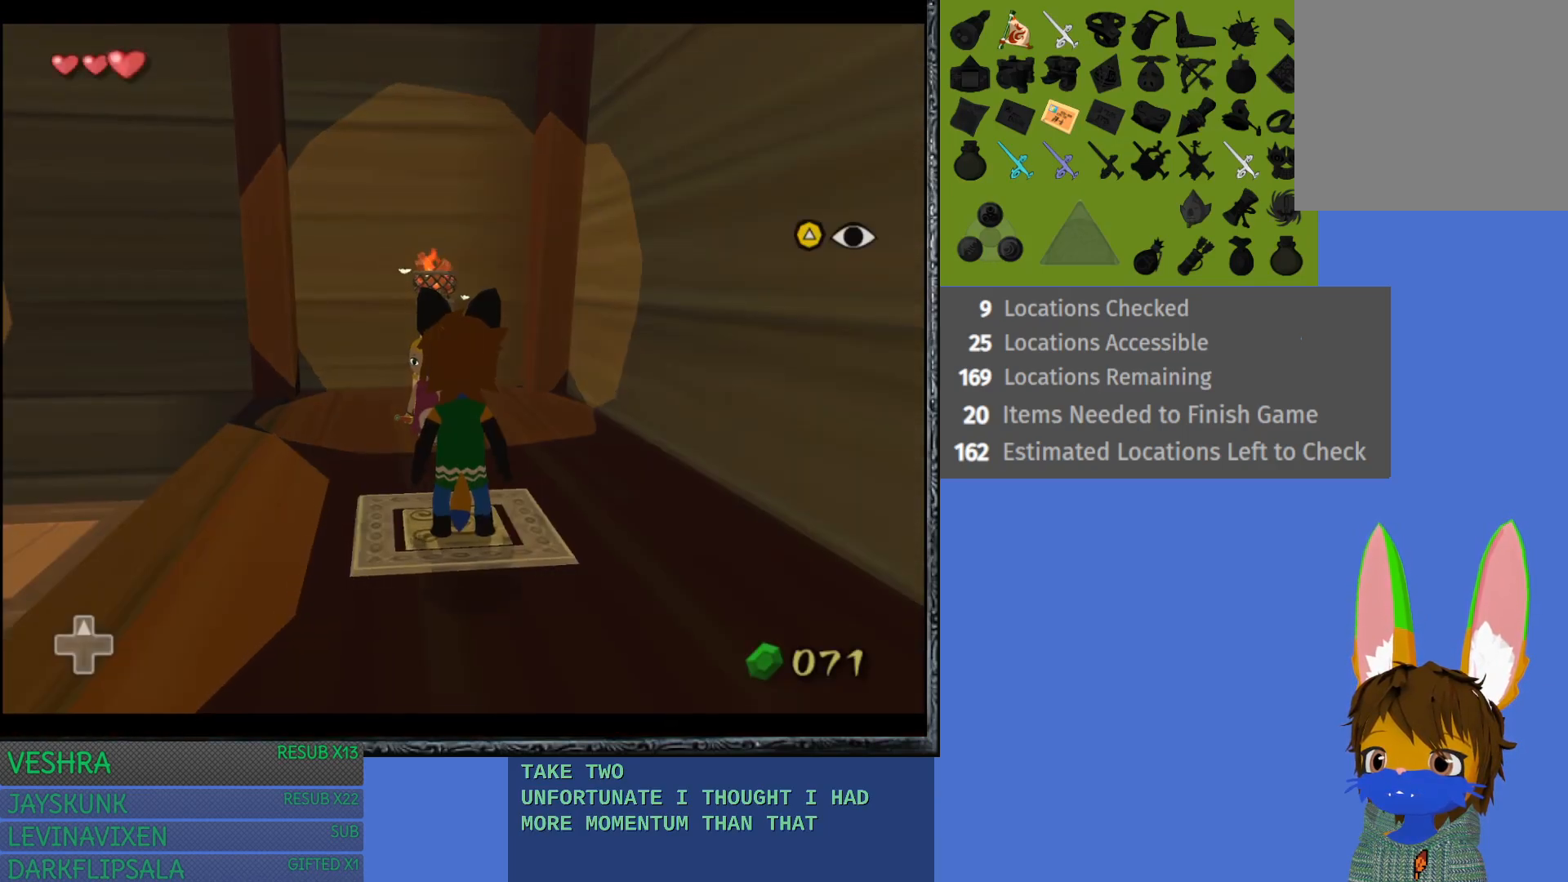
{"buttons": ["L1"], "left_stick": "center", "right_stick": "center", "events": [[117, "left_stick", "left"], [400, "left_stick", "center"], [500, "L1", "down"]]}
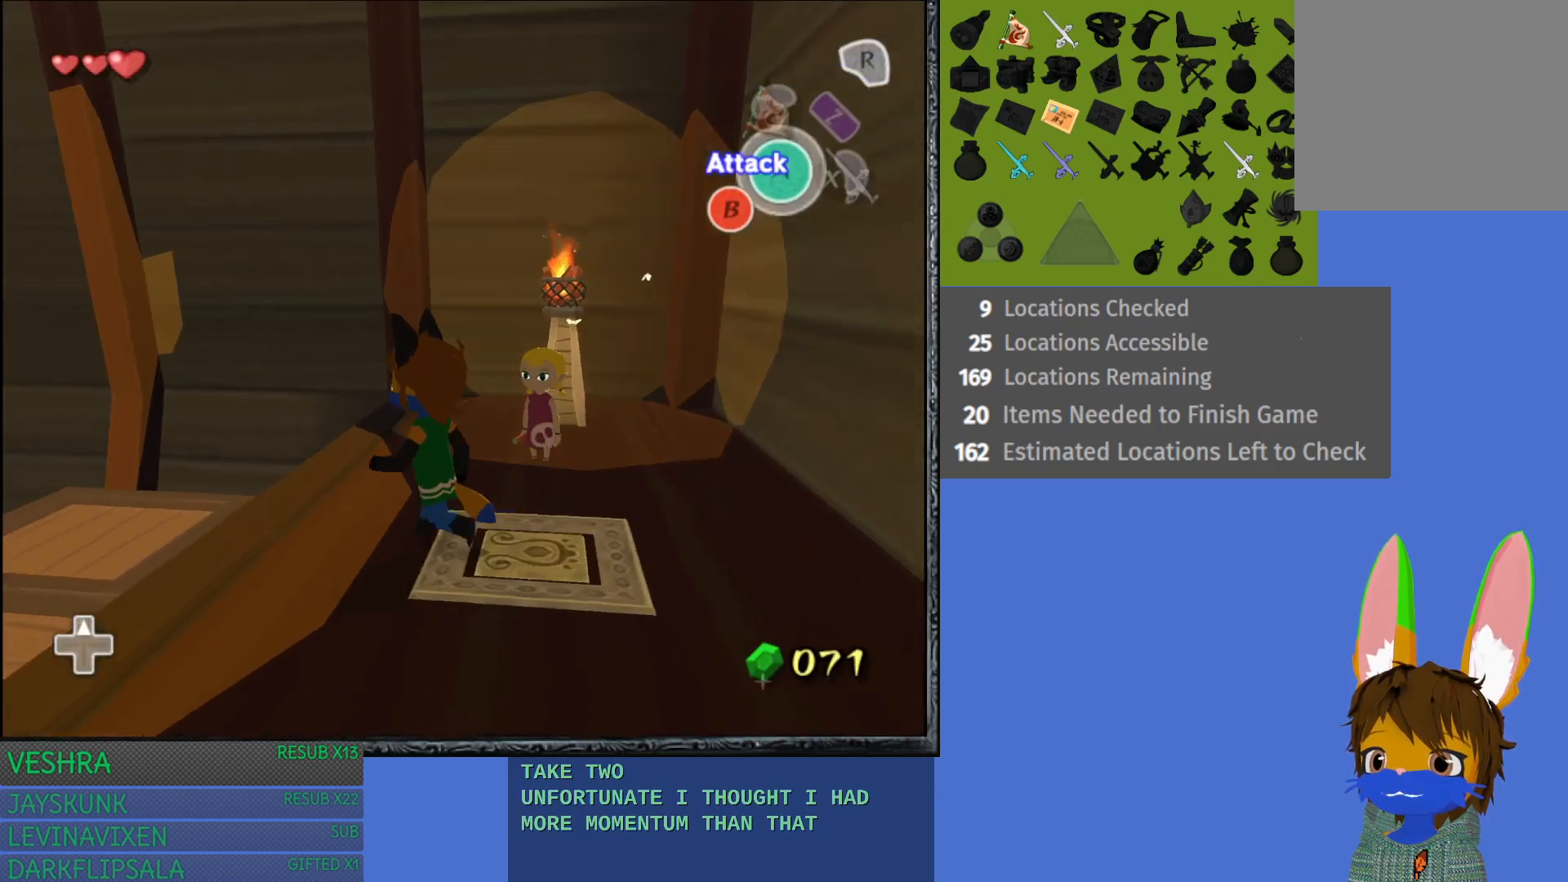
{"buttons": [], "left_stick": "center", "right_stick": "center", "events": [[200, "L1", "up"]]}
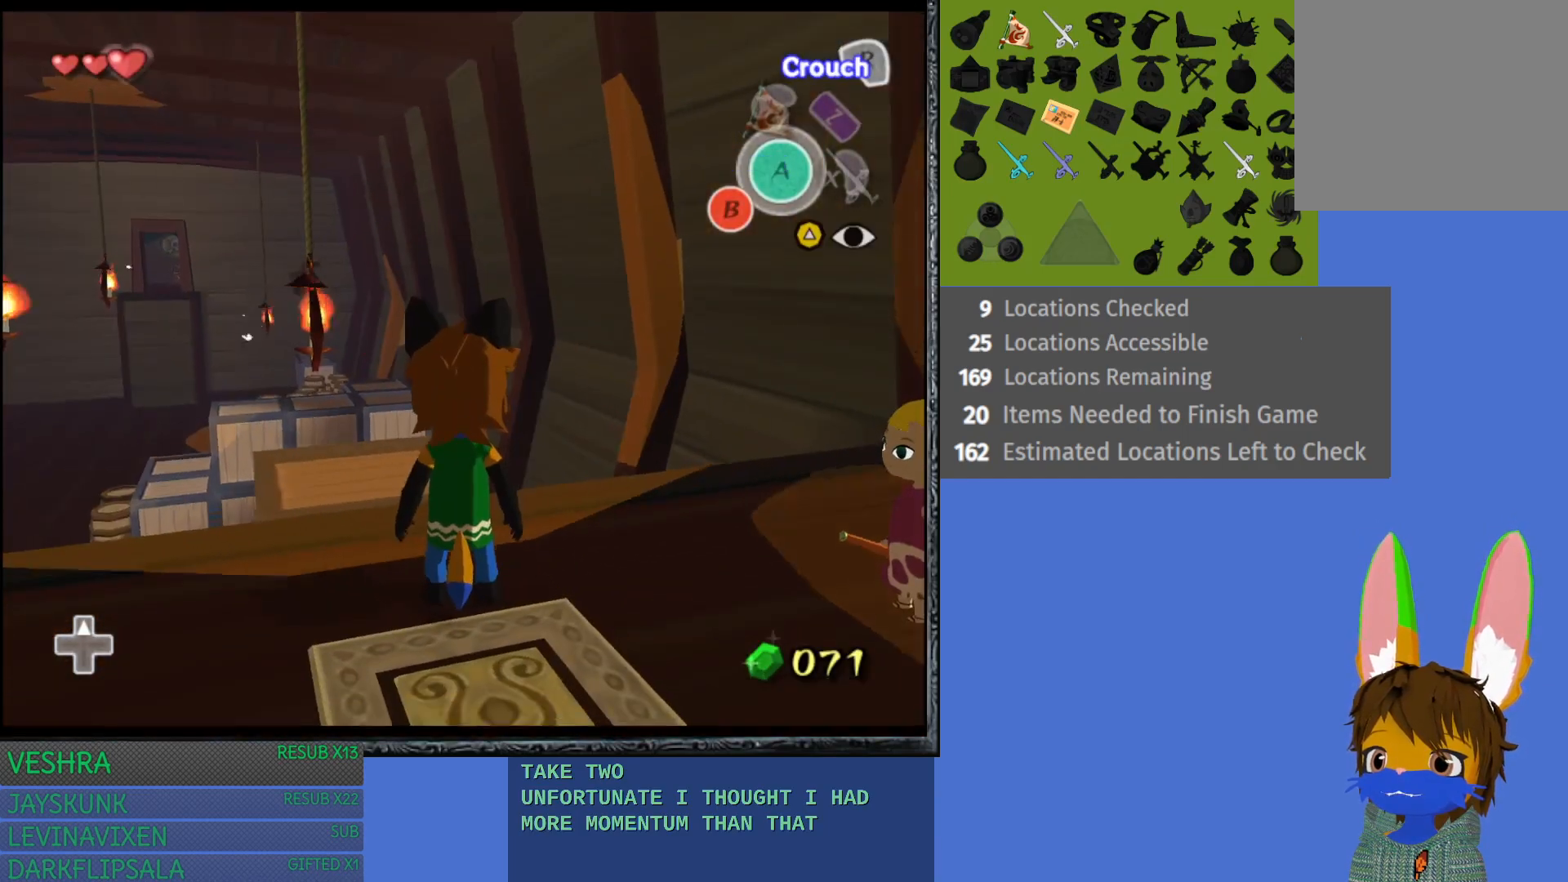
{"buttons": [], "left_stick": "up", "right_stick": "center", "events": [[50, "left_stick", "up-left"], [367, "left_stick", "up"]]}
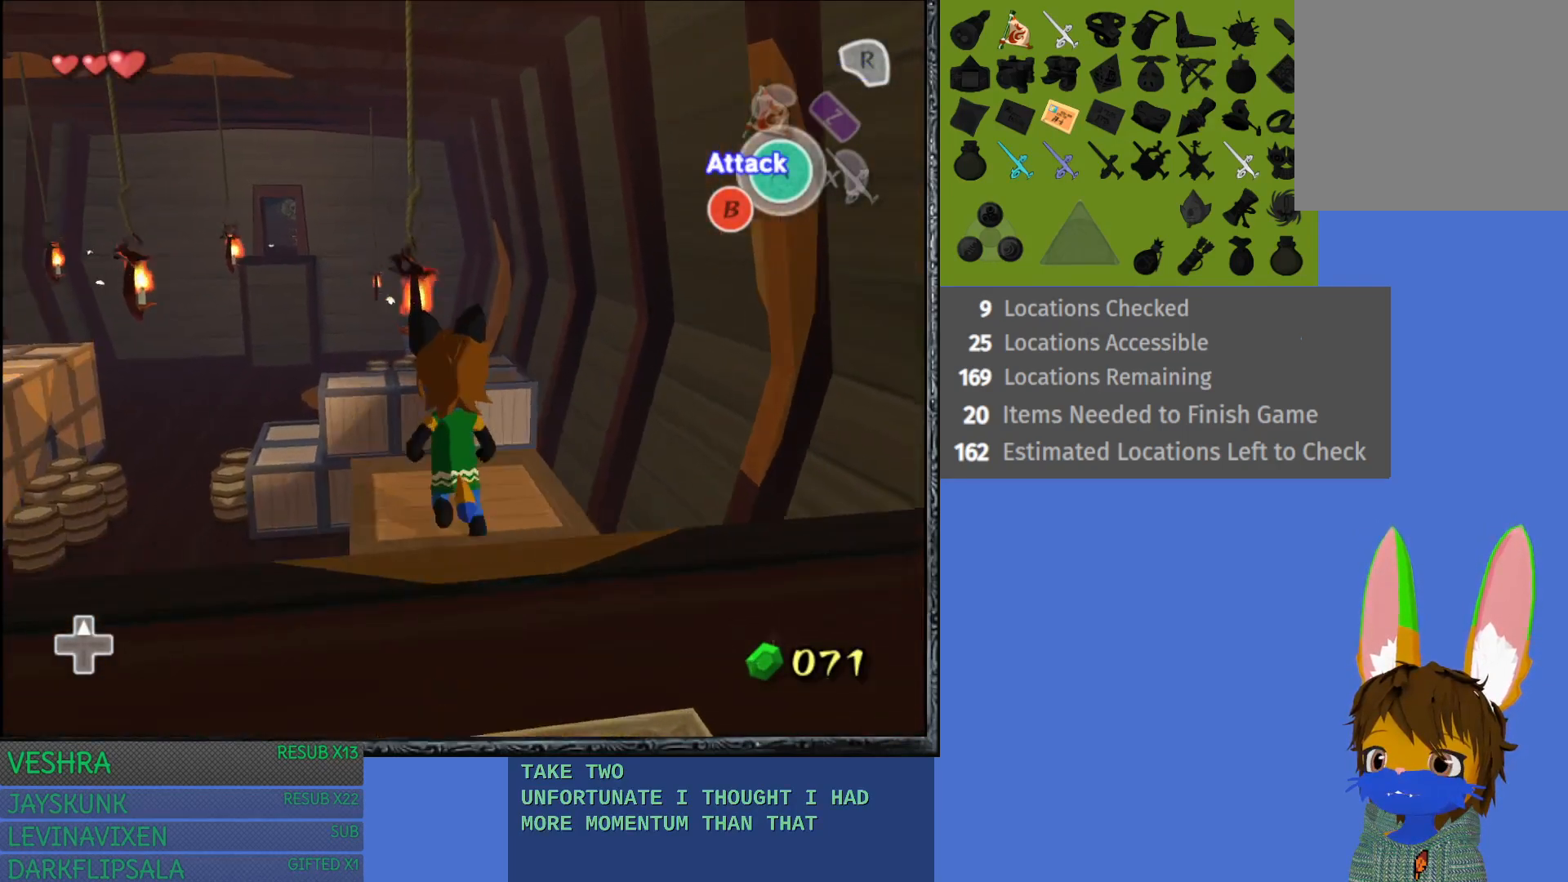
{"buttons": [], "left_stick": "up", "right_stick": "center", "events": []}
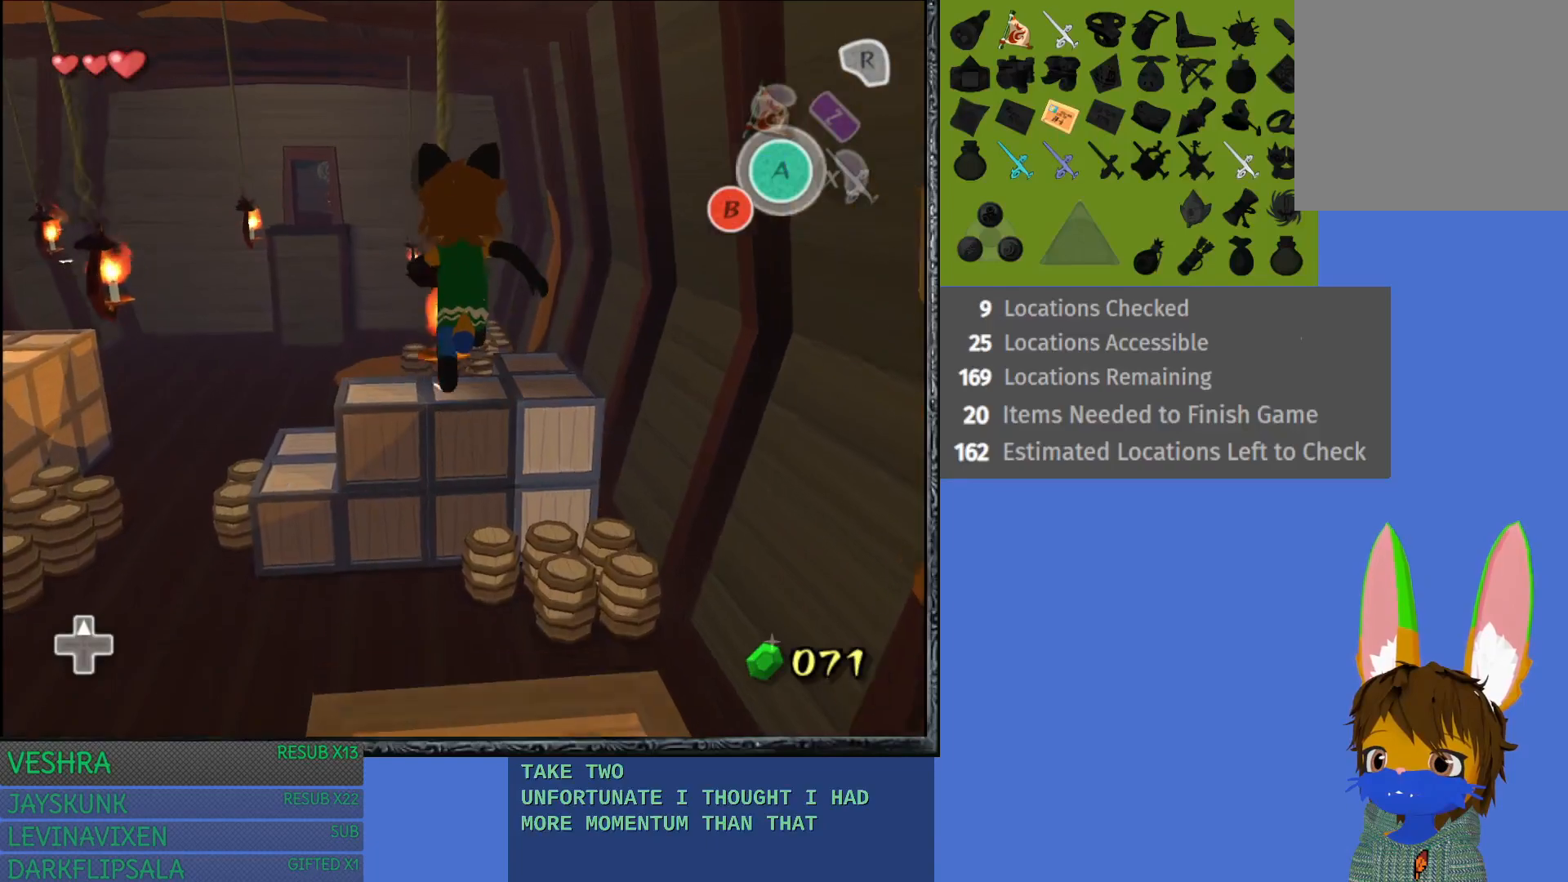
{"buttons": [], "left_stick": "left", "right_stick": "center", "events": [[183, "left_stick", "up-left"], [417, "left_stick", "left"]]}
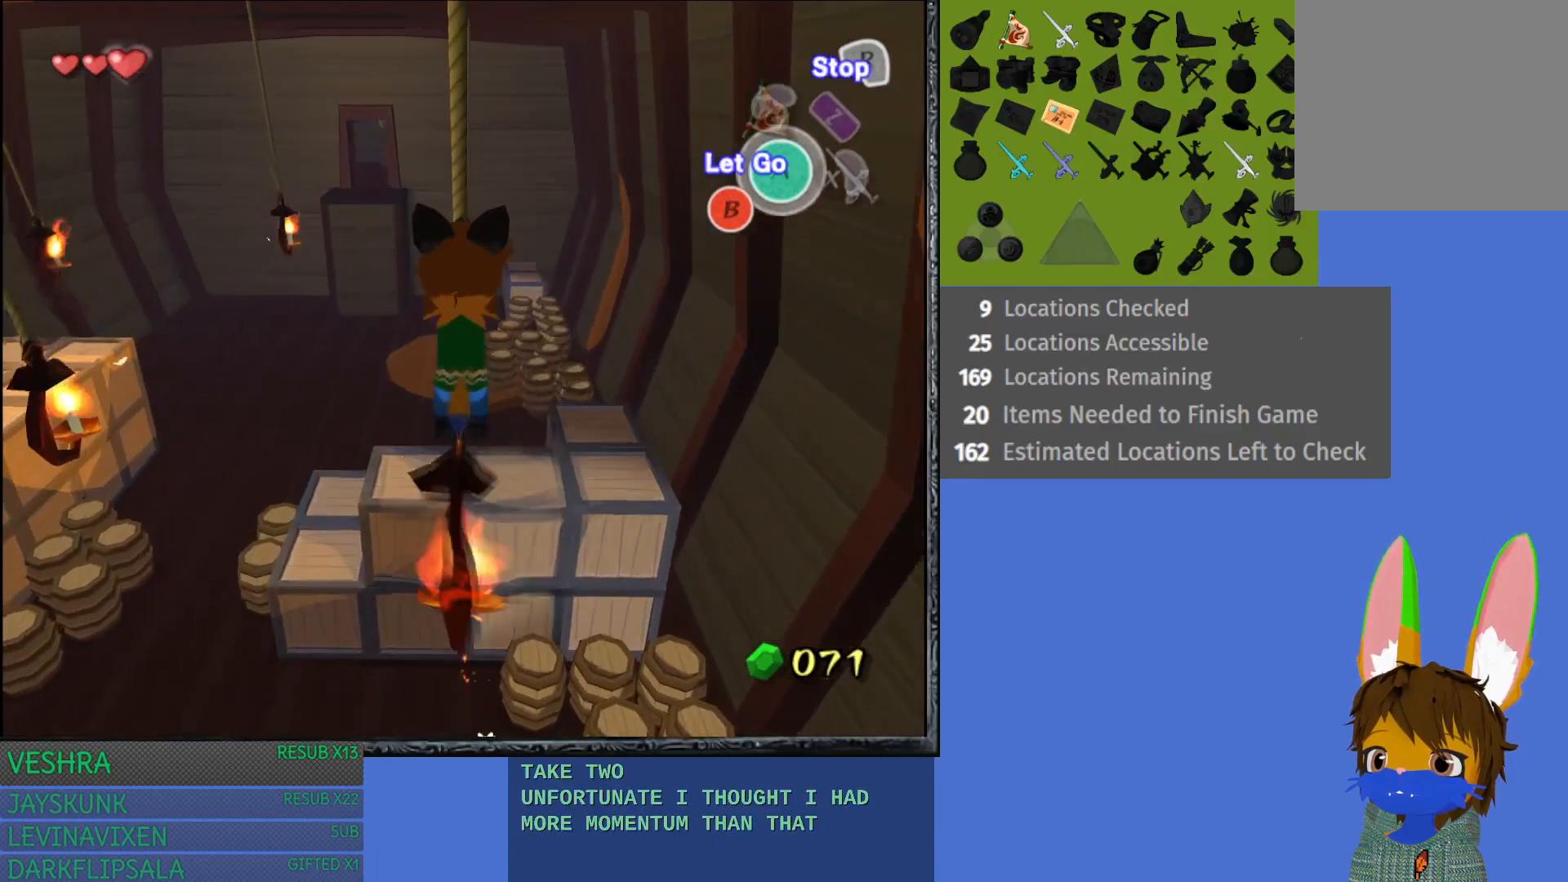
{"buttons": [], "left_stick": "left", "right_stick": "center", "events": []}
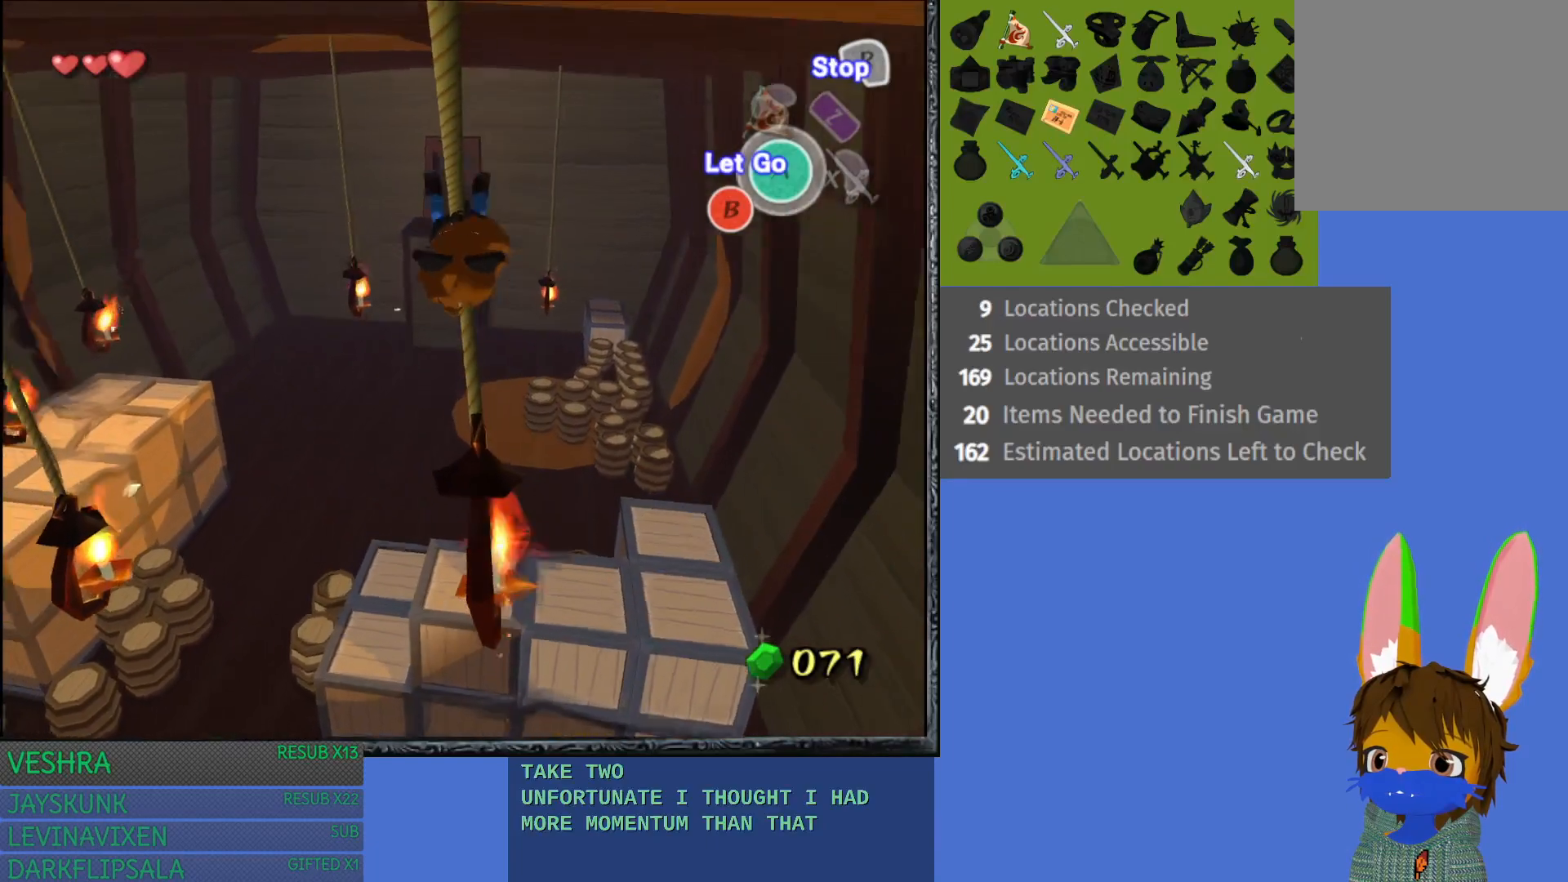
{"buttons": [], "left_stick": "left", "right_stick": "center", "events": []}
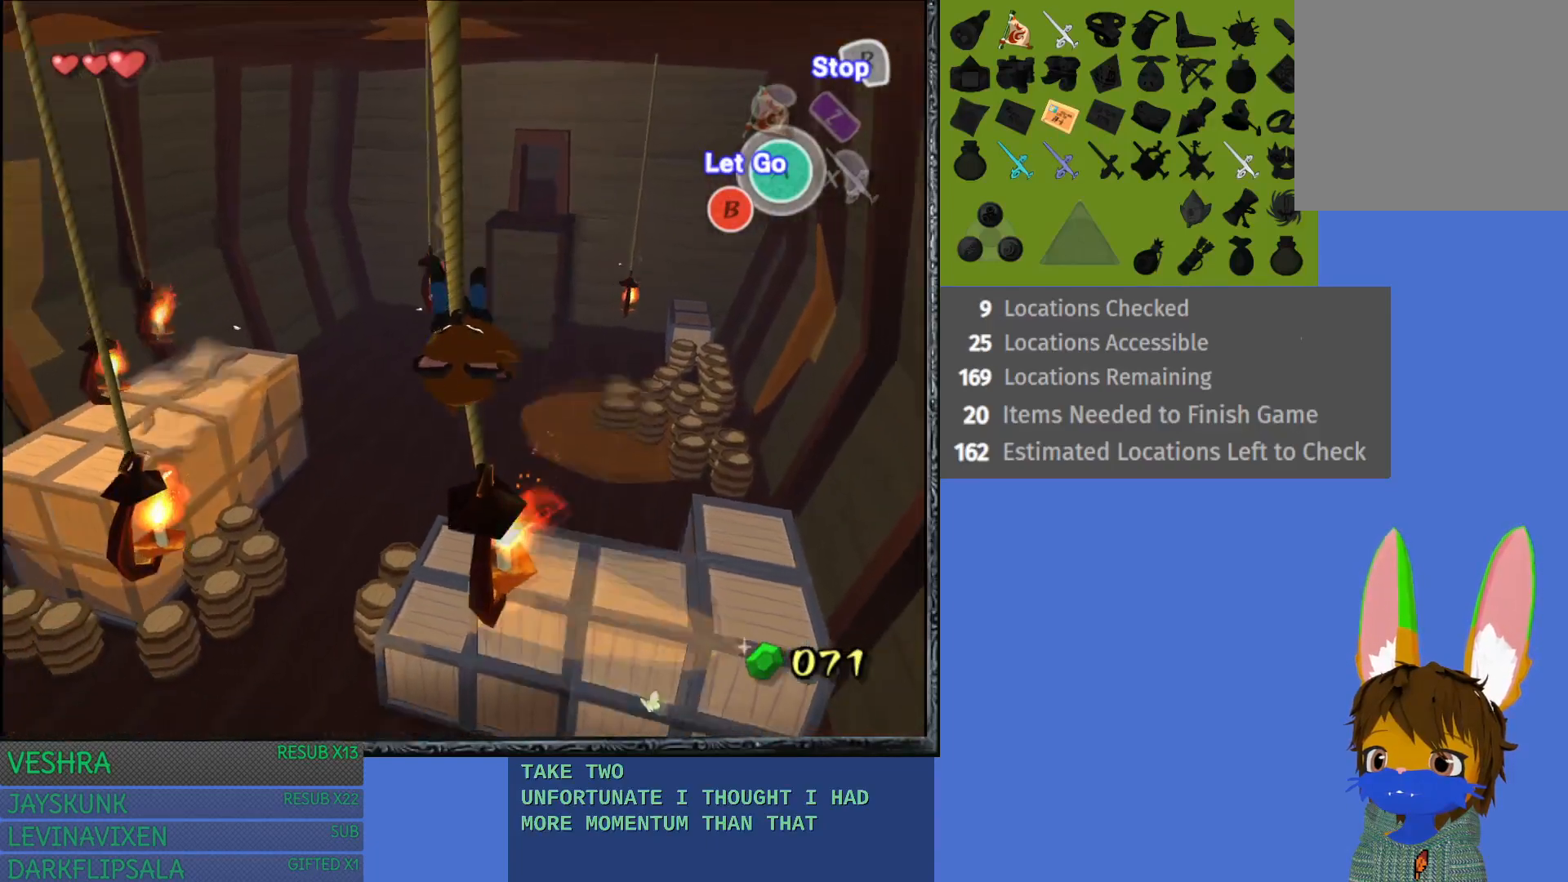
{"buttons": [], "left_stick": "left", "right_stick": "center", "events": []}
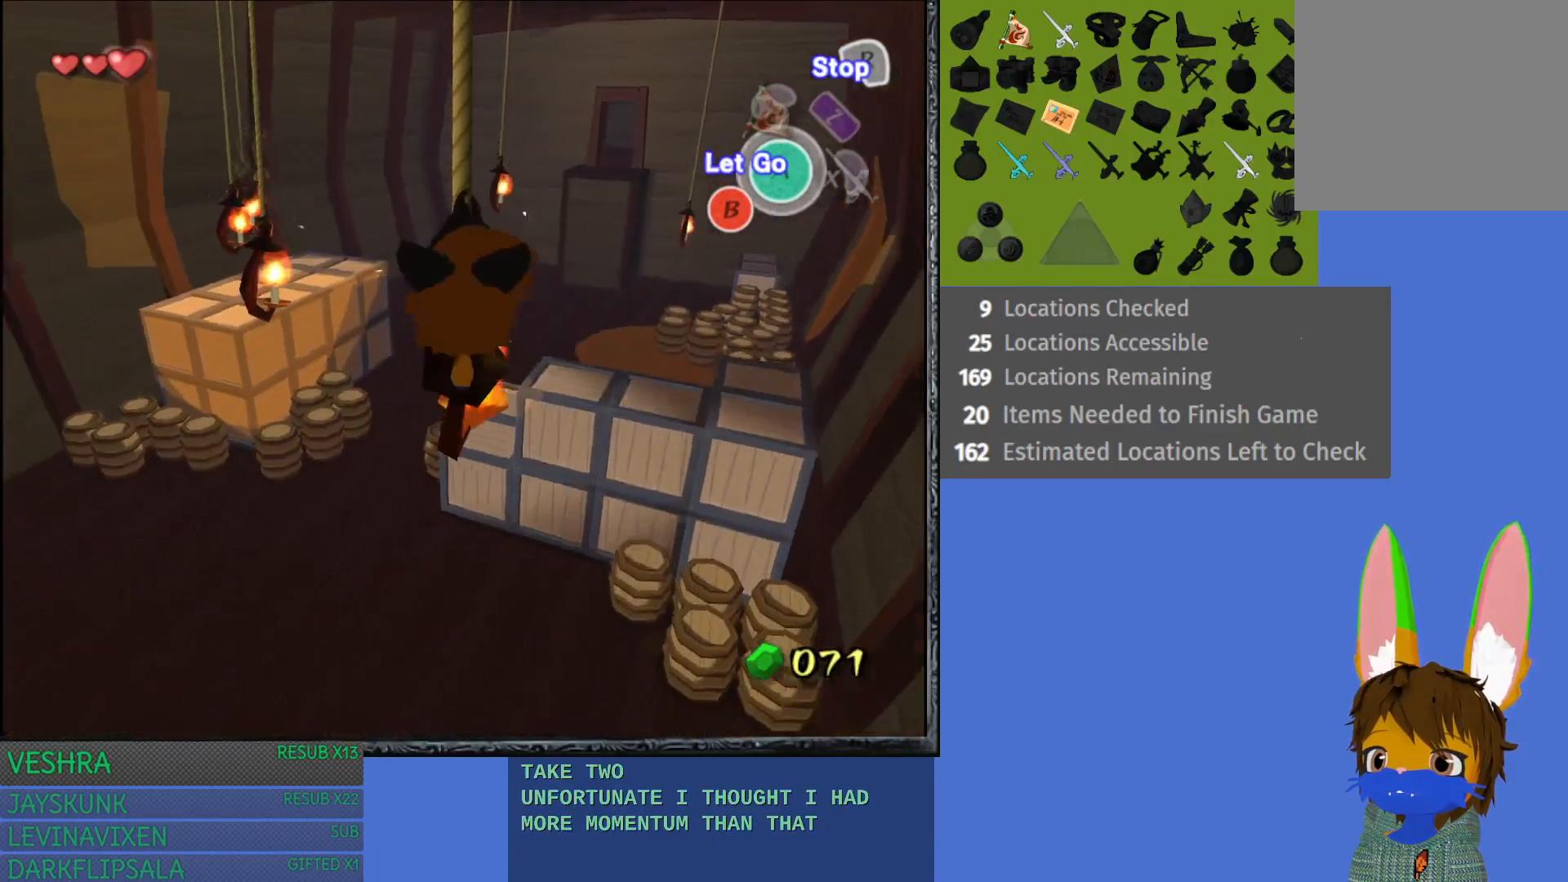
{"buttons": [], "left_stick": "left", "right_stick": "center", "events": []}
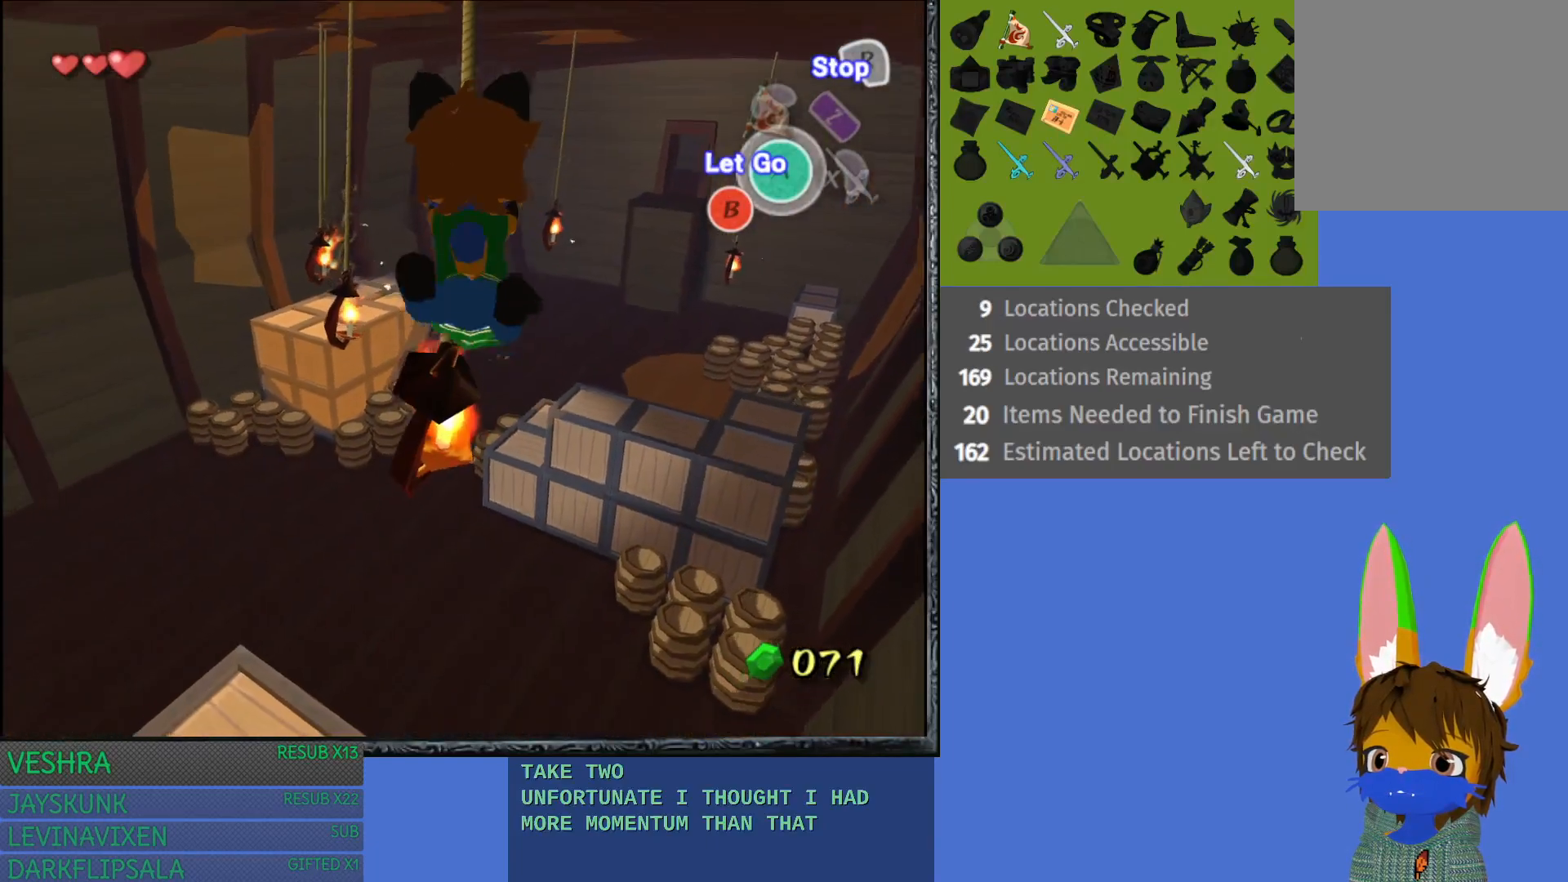
{"buttons": [], "left_stick": "left", "right_stick": "center", "events": []}
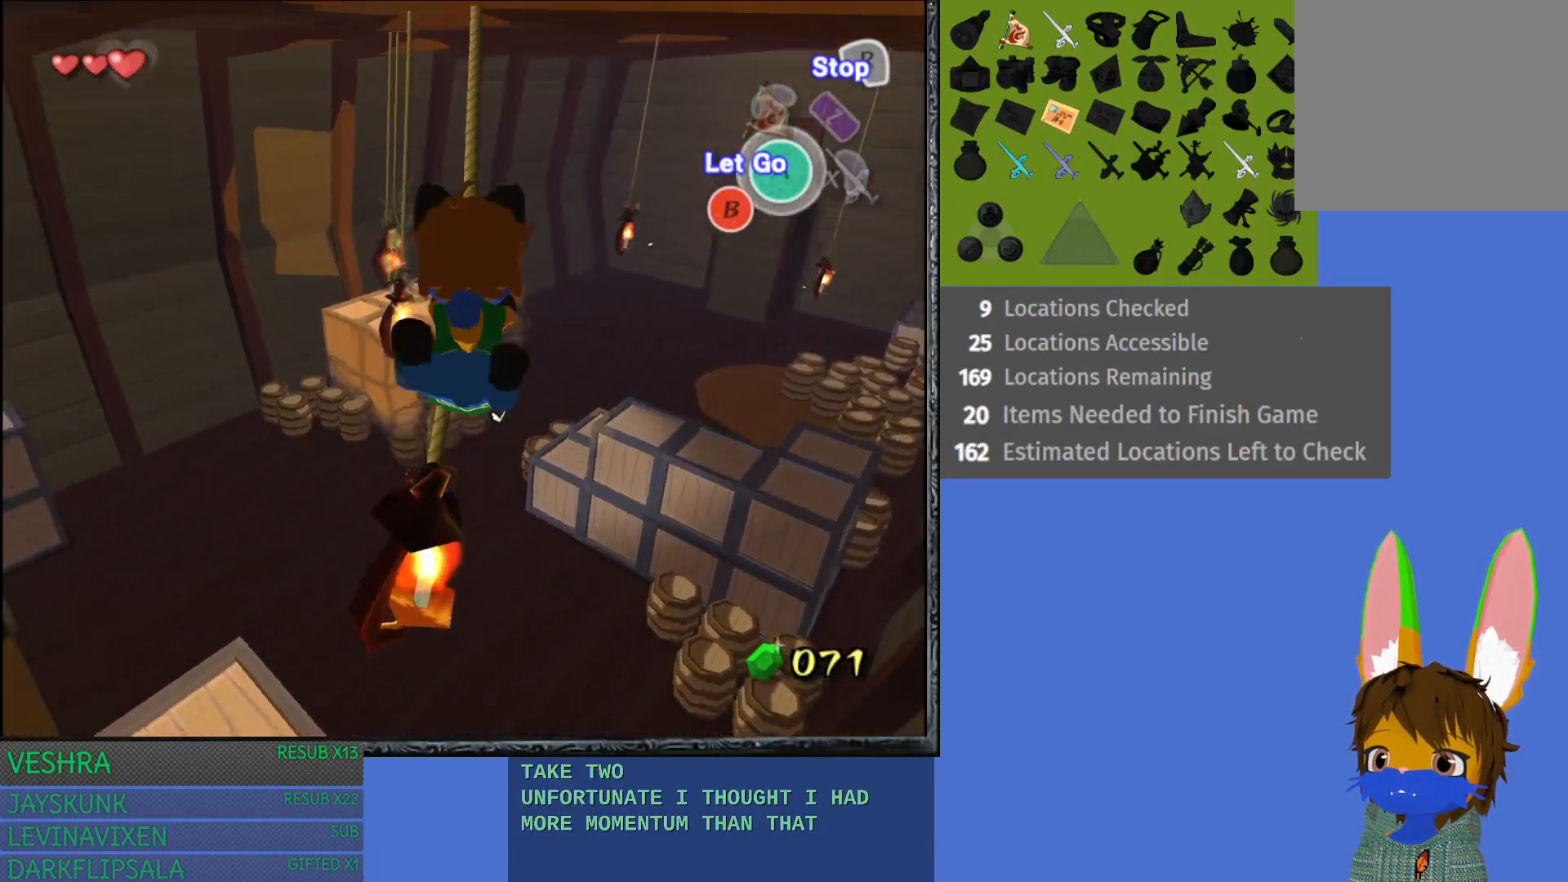
{"buttons": [], "left_stick": "left", "right_stick": "center", "events": []}
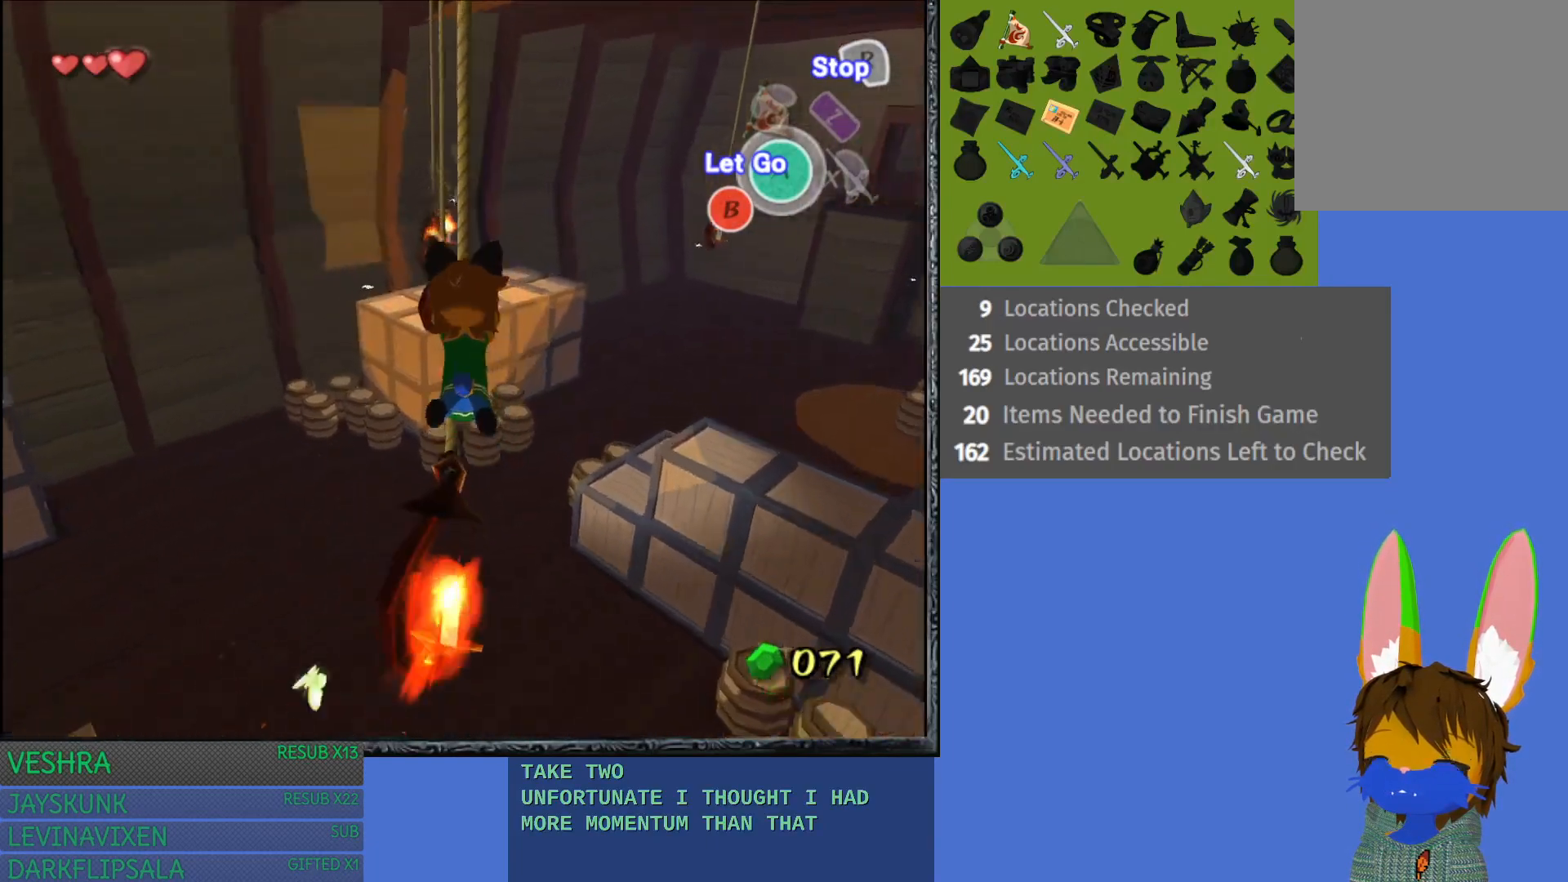
{"buttons": [], "left_stick": "up", "right_stick": "center", "events": [[183, "left_stick", "up"], [217, "CROSS", "down"], [333, "CROSS", "up"]]}
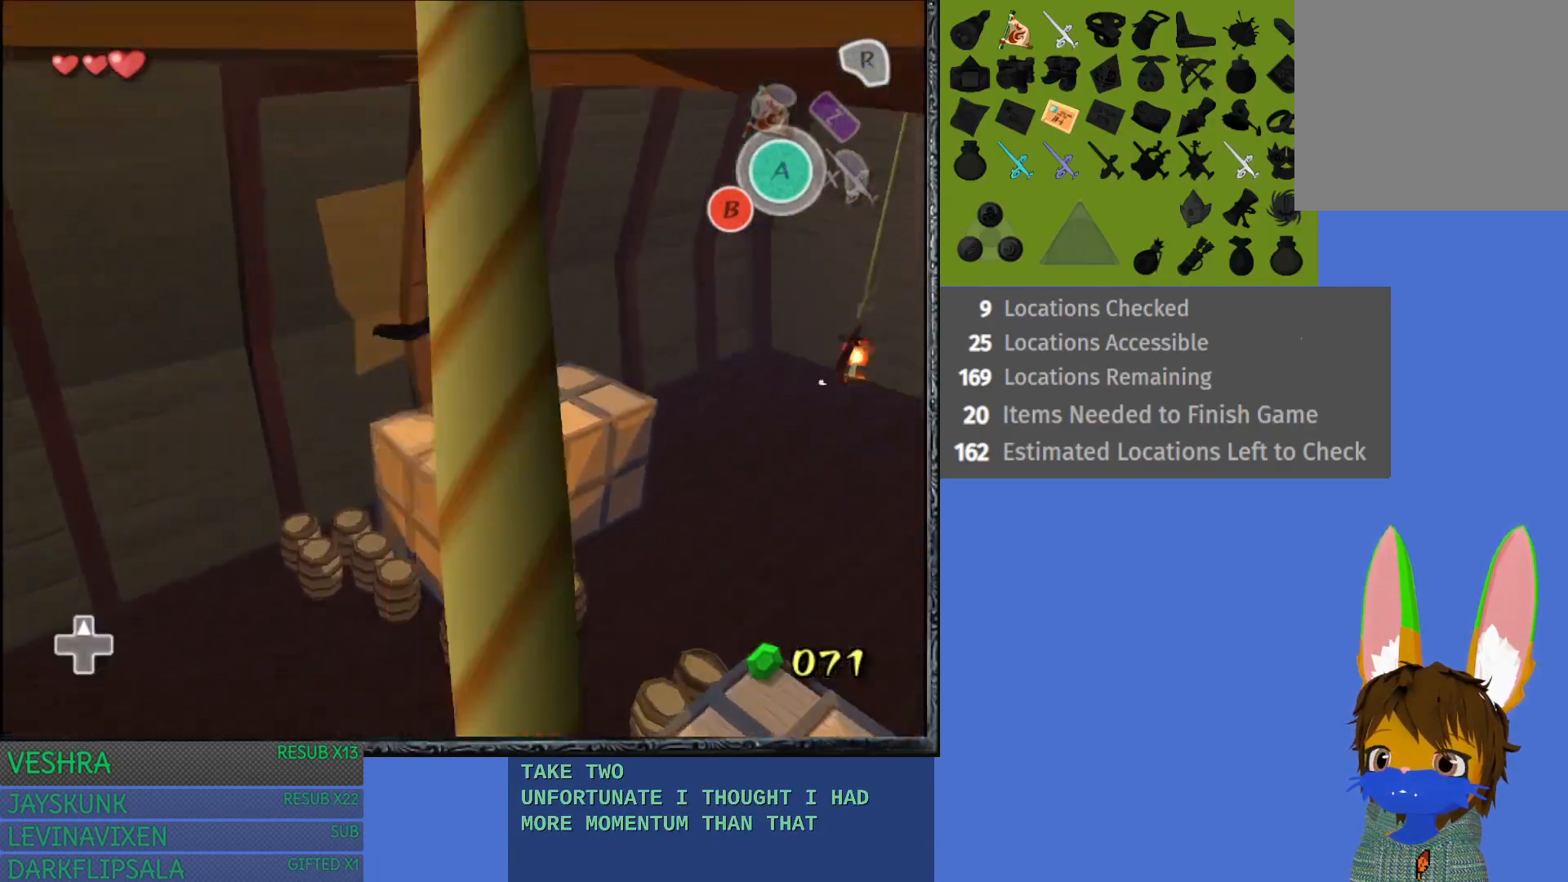
{"buttons": [], "left_stick": "up", "right_stick": "center", "events": []}
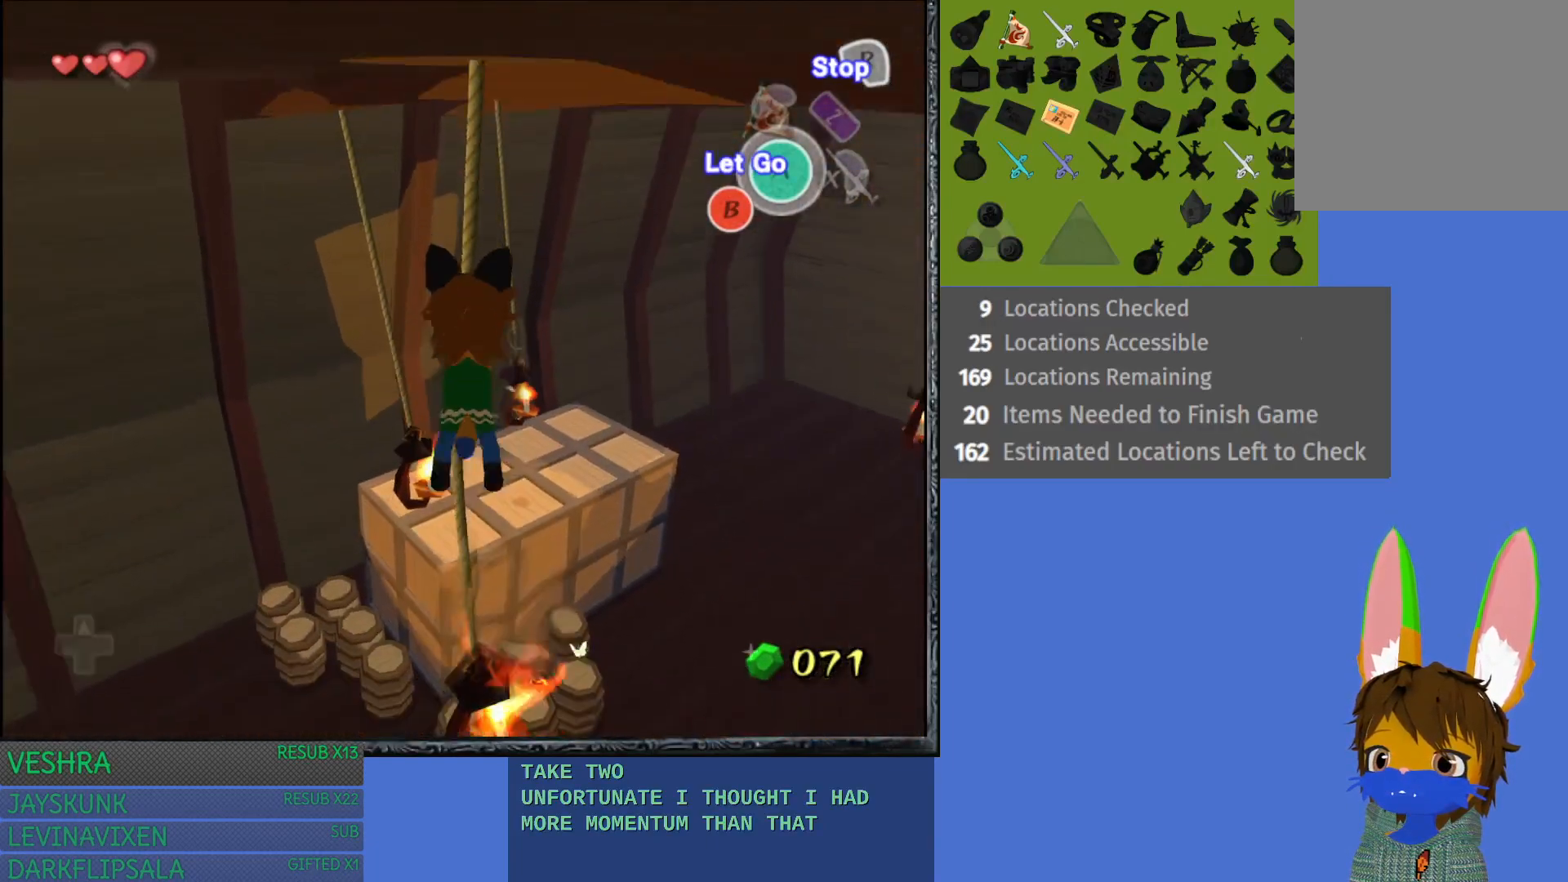
{"buttons": [], "left_stick": "up", "right_stick": "center", "events": [[233, "CROSS", "down"], [350, "CROSS", "up"]]}
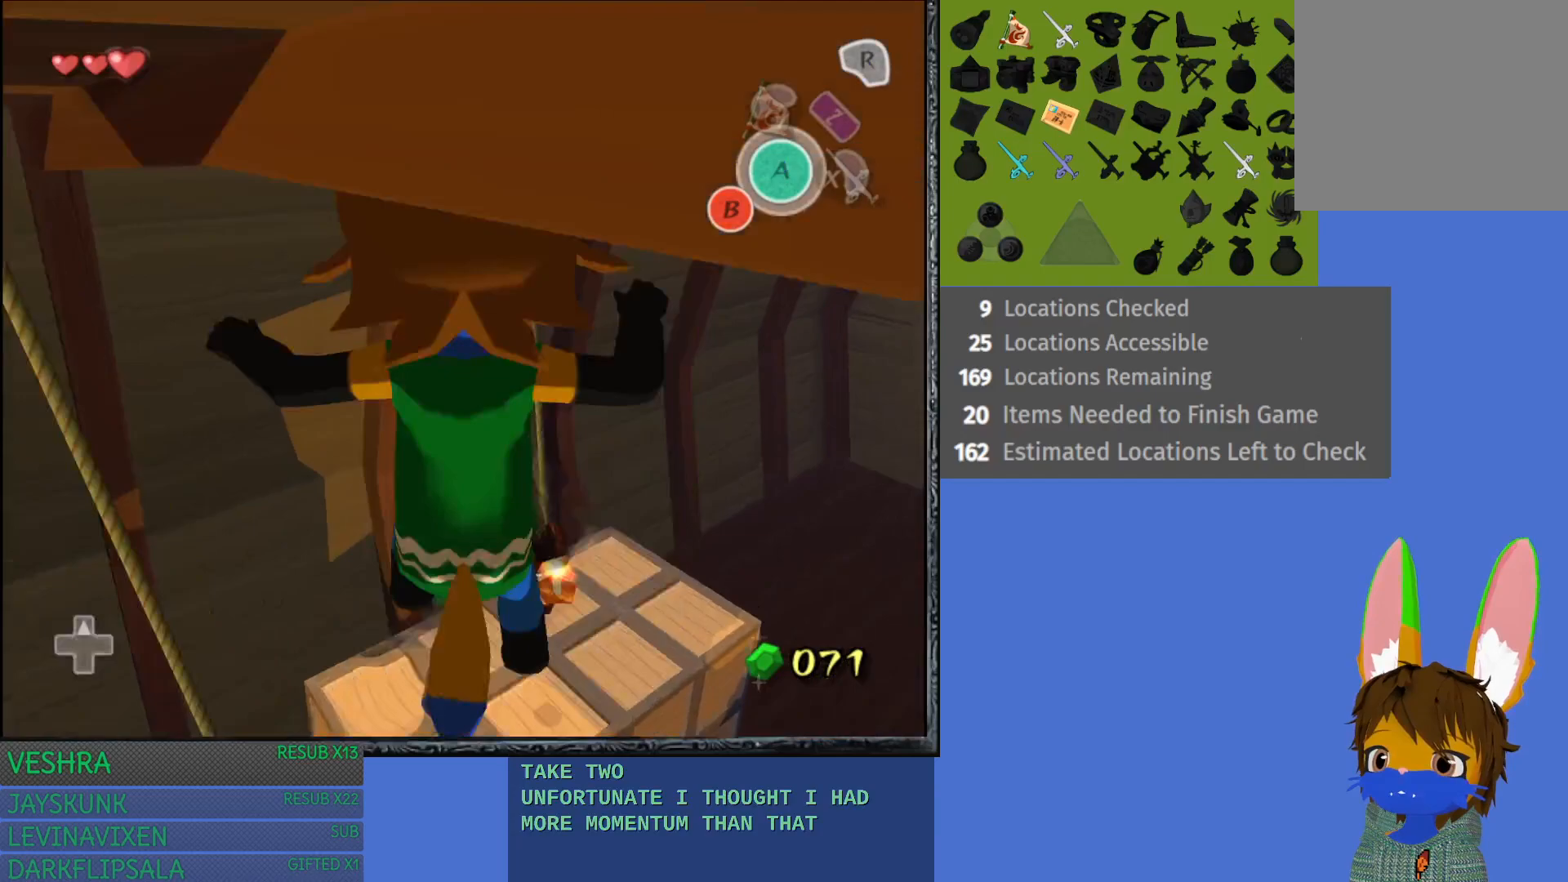
{"buttons": [], "left_stick": "up", "right_stick": "center", "events": []}
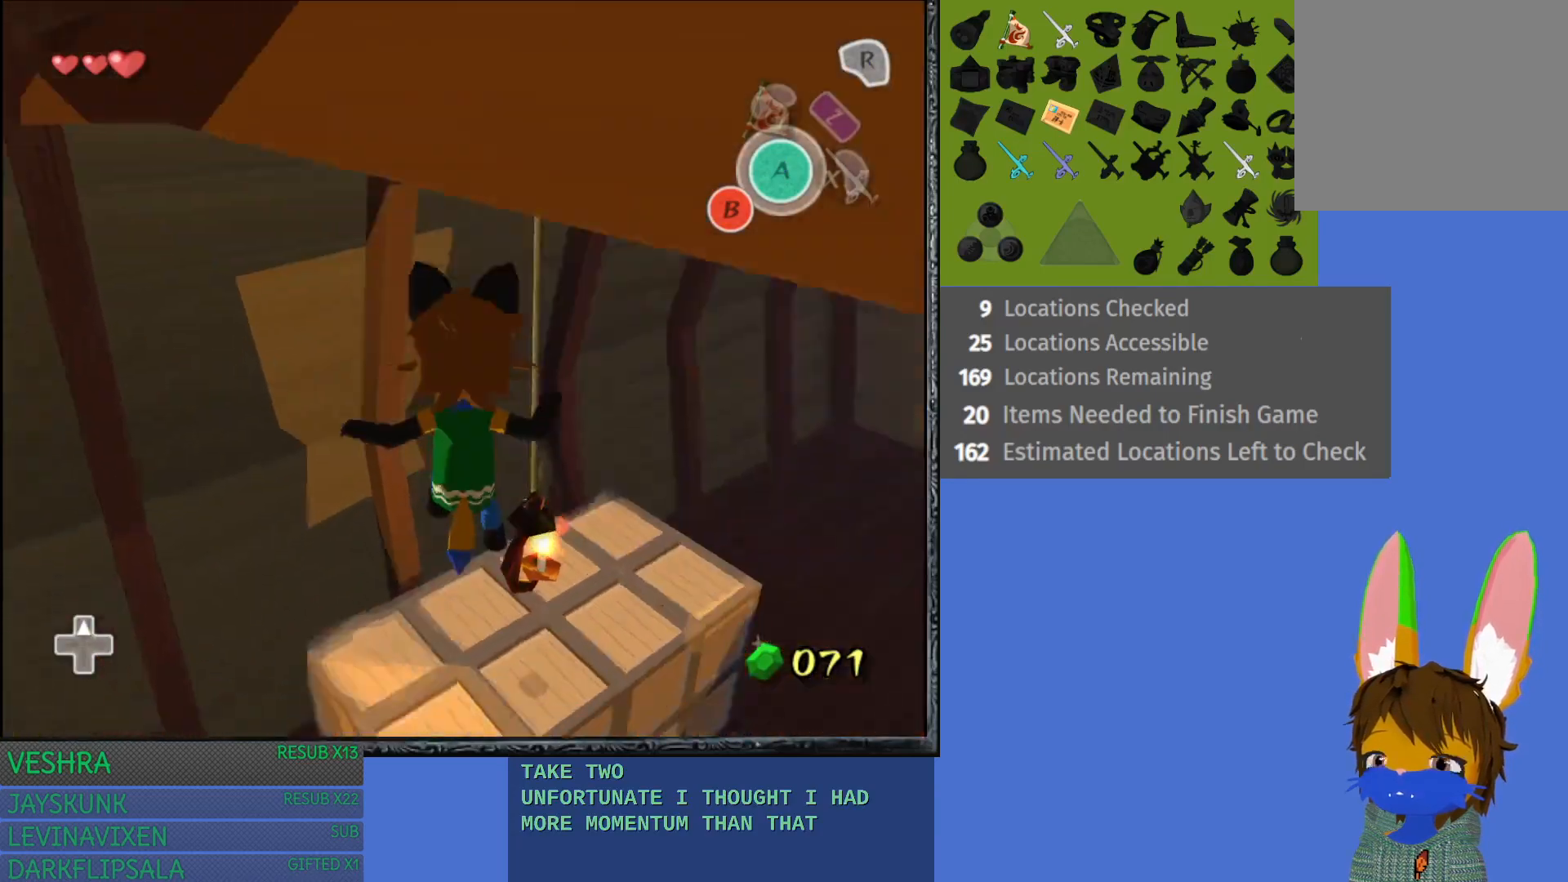
{"buttons": [], "left_stick": "center", "right_stick": "center", "events": [[417, "left_stick", "center"]]}
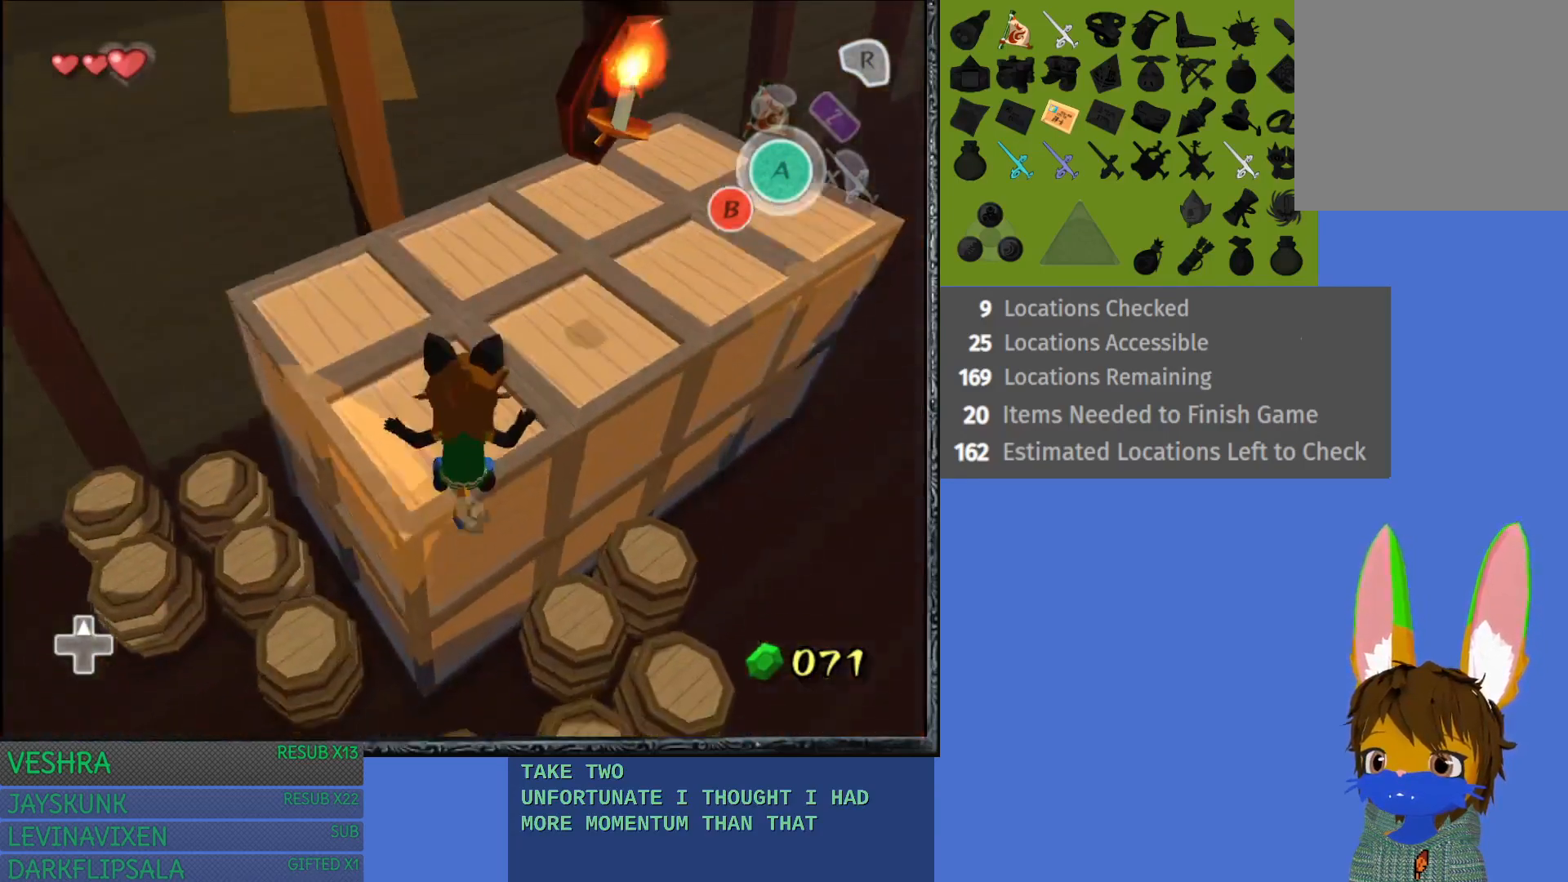
{"buttons": [], "left_stick": "up", "right_stick": "center", "events": [[250, "left_stick", "up"]]}
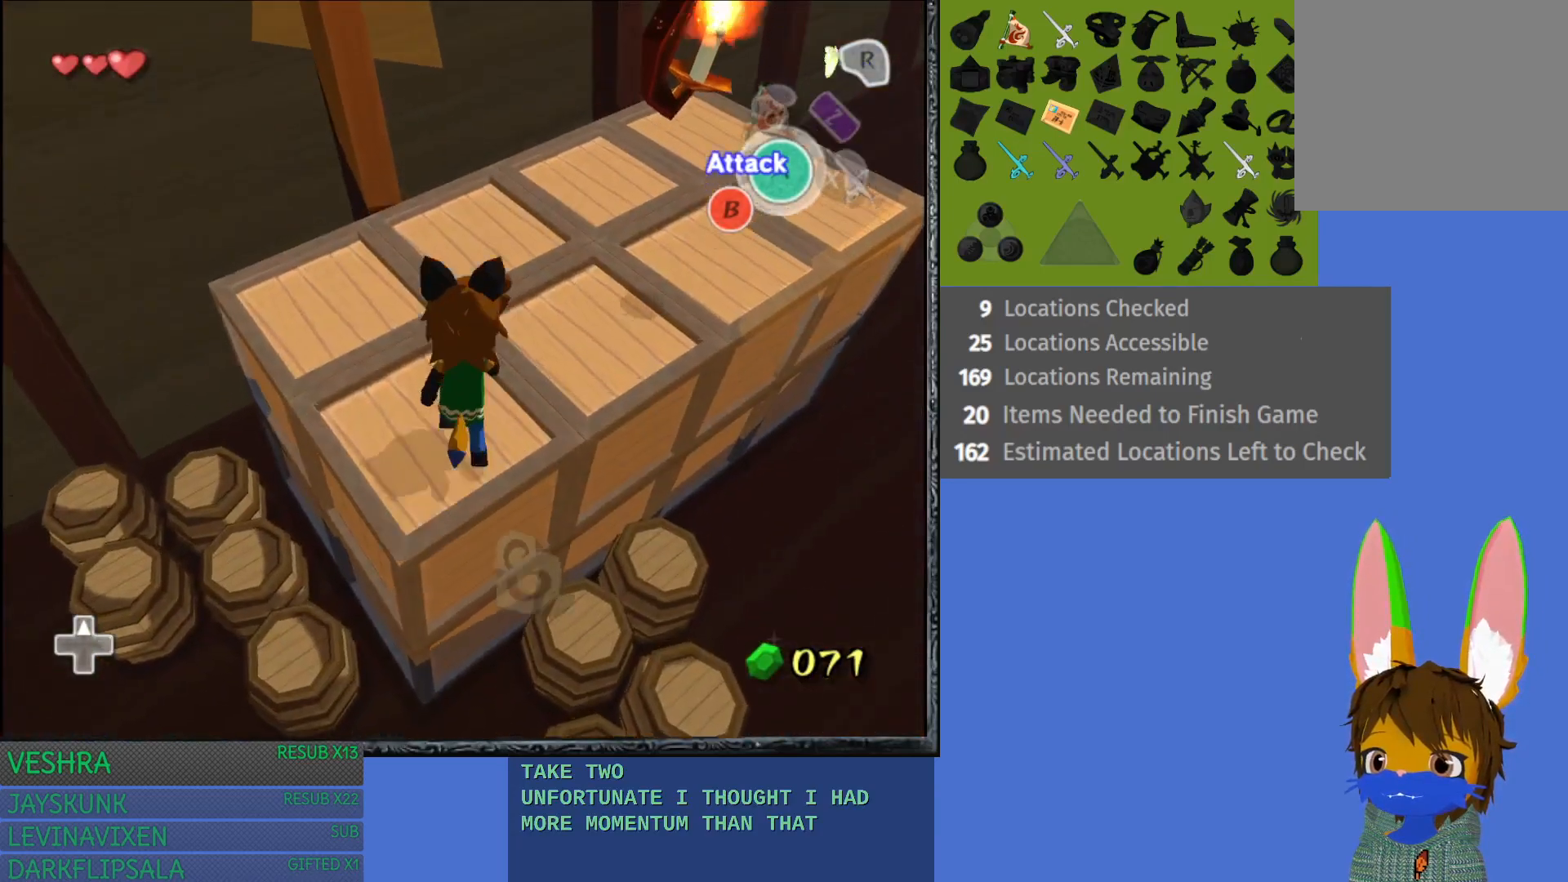
{"buttons": [], "left_stick": "center", "right_stick": "center", "events": [[83, "left_stick", "up-right"], [367, "left_stick", "center"]]}
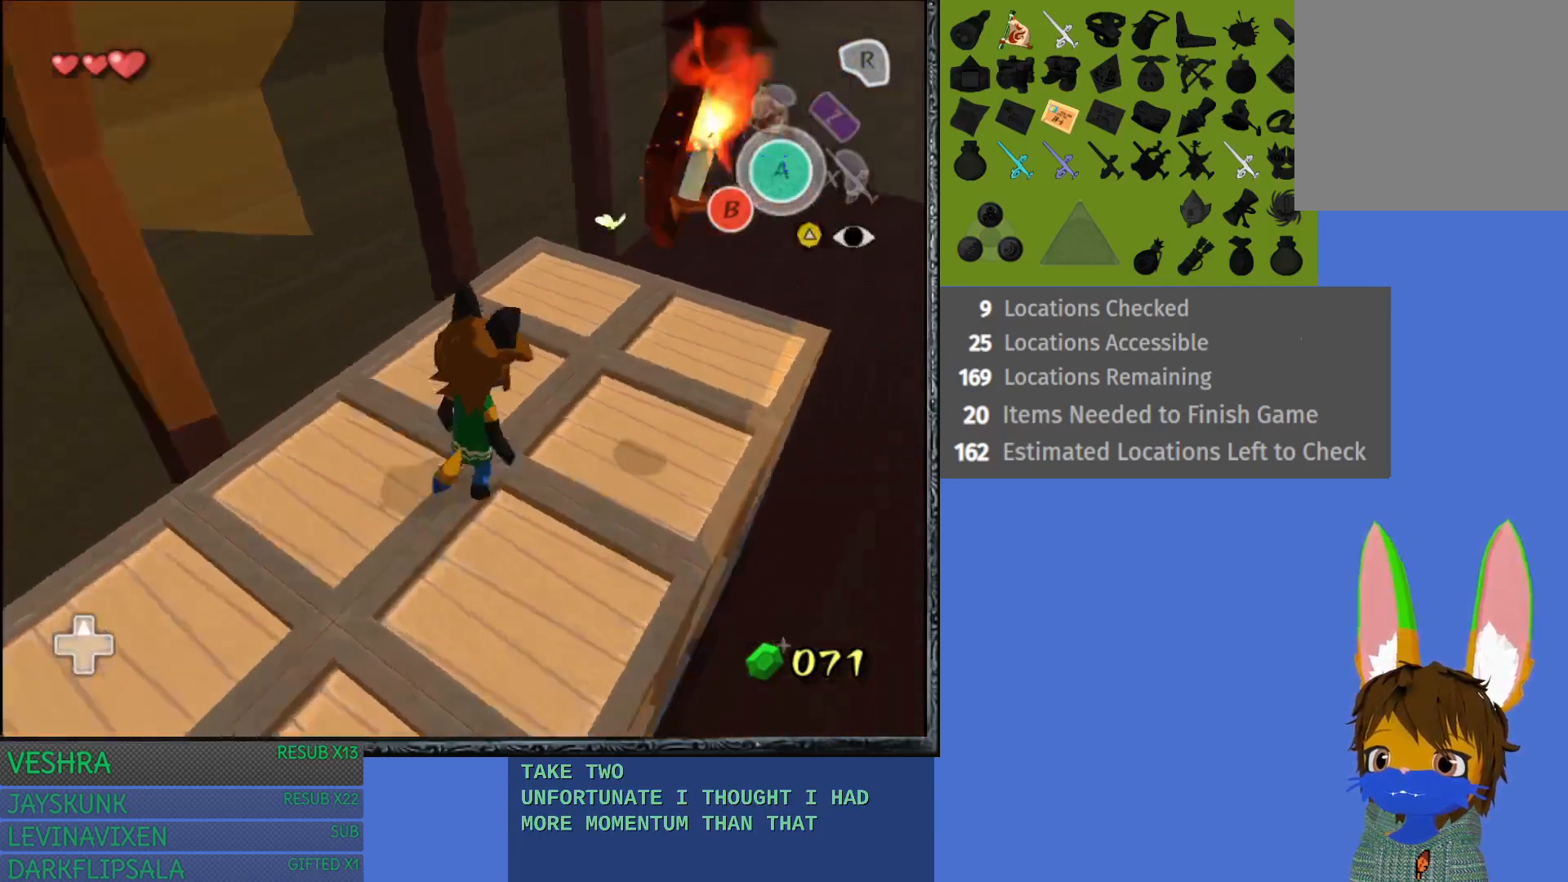
{"buttons": [], "left_stick": "up-right", "right_stick": "center", "events": [[317, "left_stick", "up-right"]]}
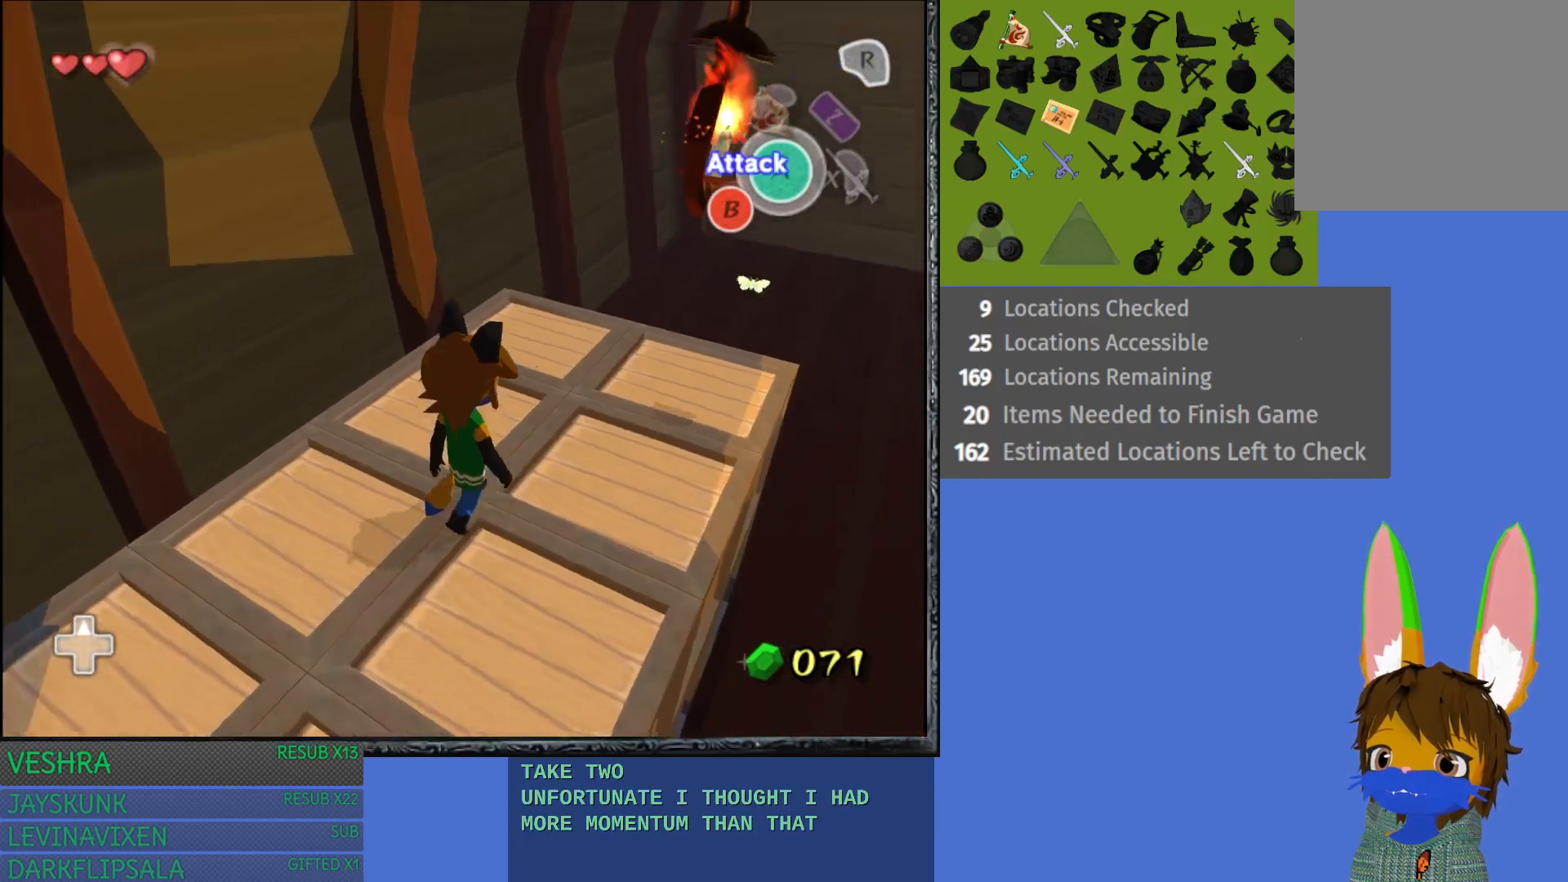
{"buttons": [], "left_stick": "center", "right_stick": "center", "events": [[33, "left_stick", "center"], [83, "L1", "down"], [233, "L1", "up"]]}
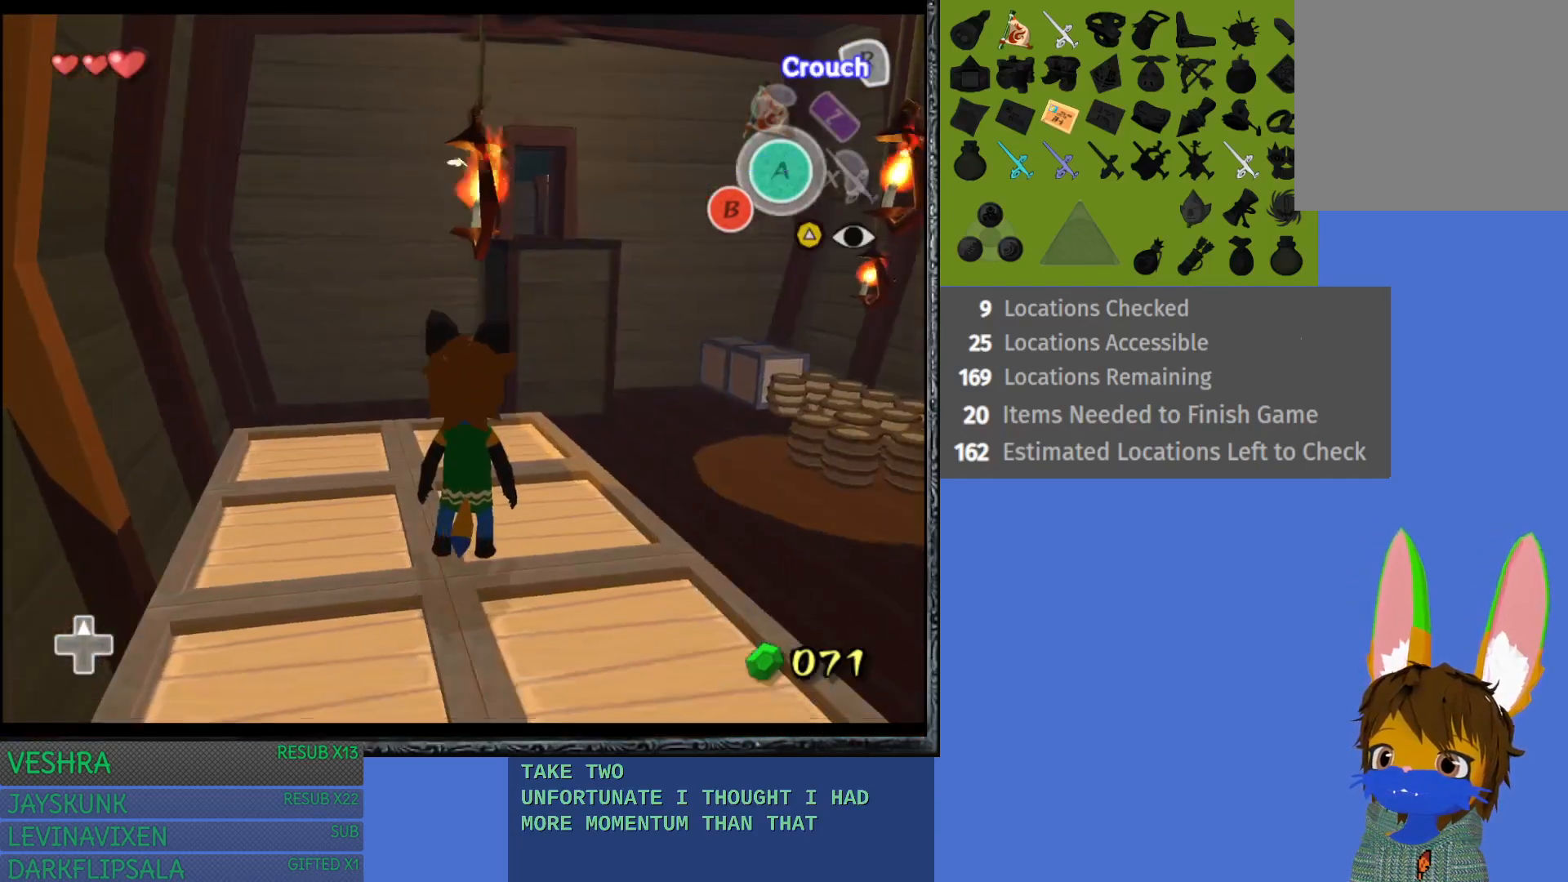
{"buttons": [], "left_stick": "center", "right_stick": "center", "events": []}
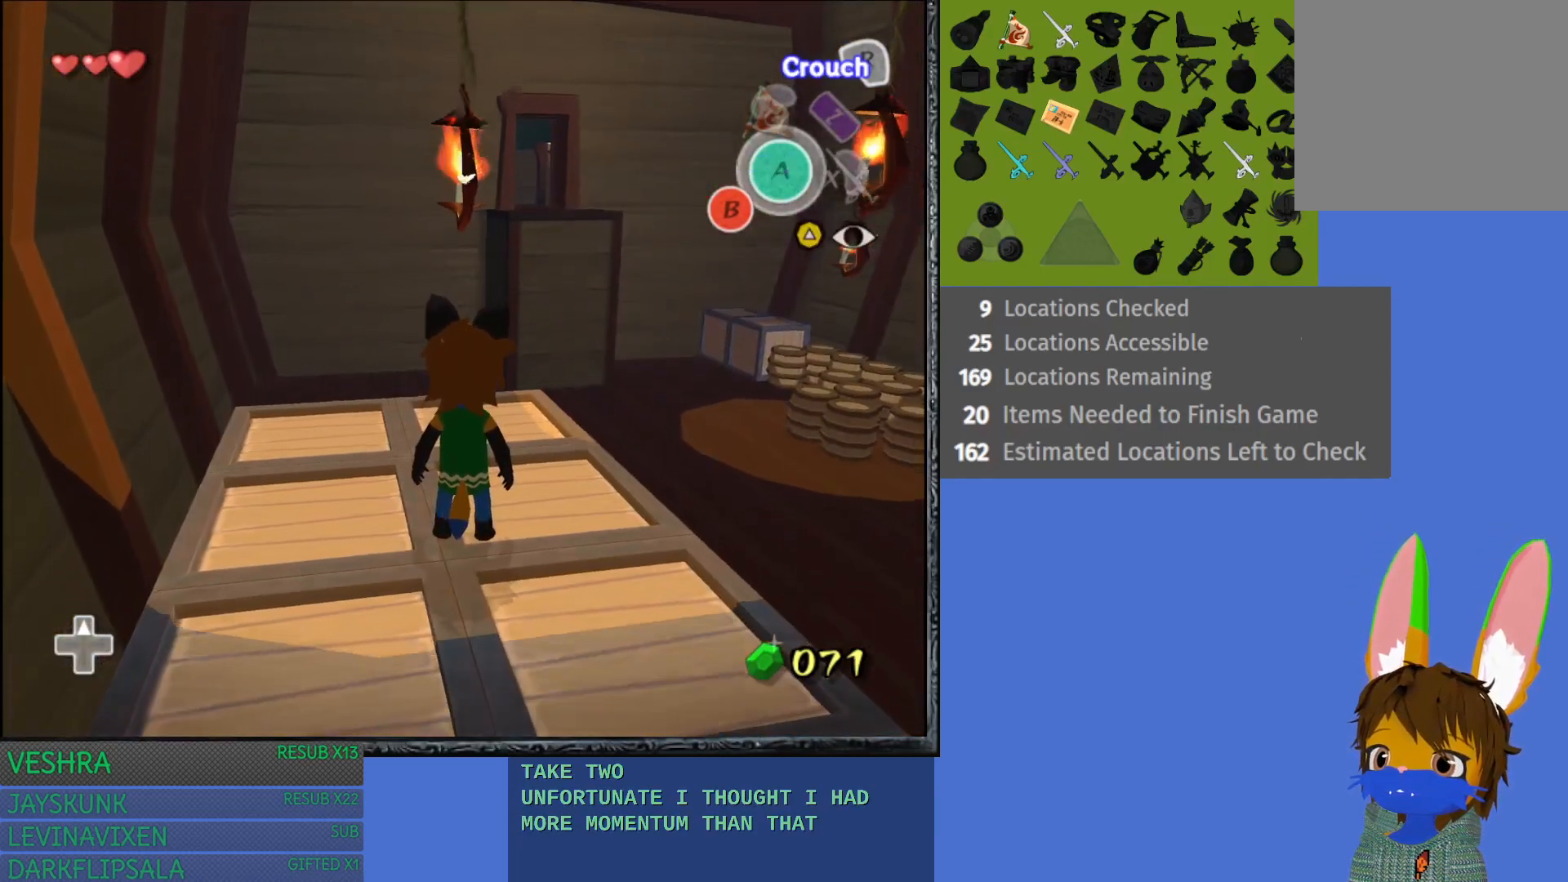
{"buttons": [], "left_stick": "up", "right_stick": "center", "events": [[183, "left_stick", "up-left"], [283, "left_stick", "up"]]}